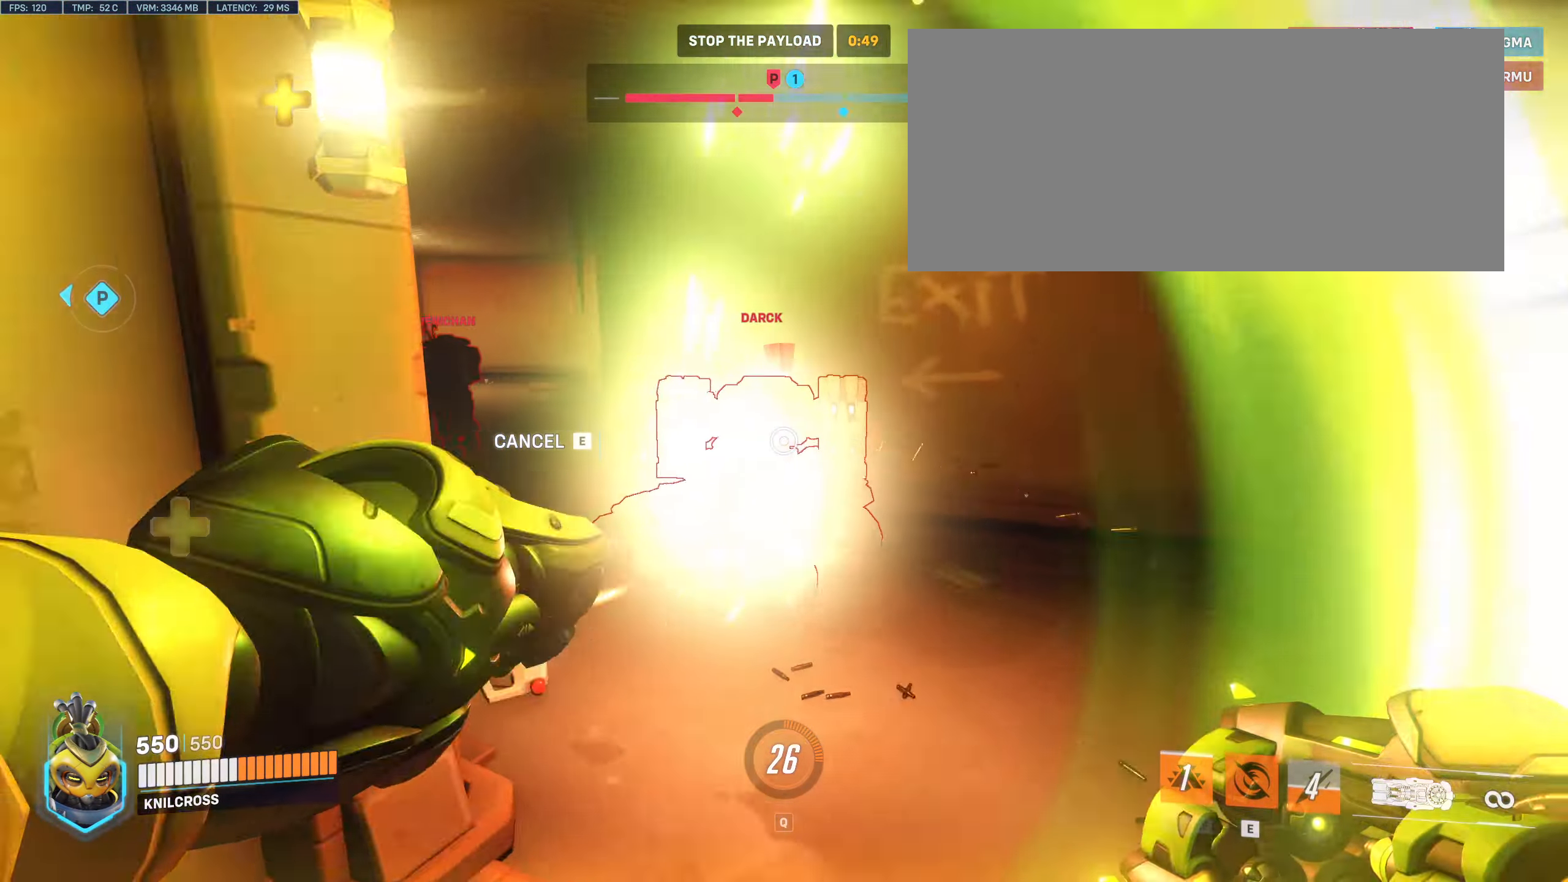
Gameplay with keyboard and mouse; each line is a JSON object with the keys and mouse buttons held at the frame after it. "events" lists presses ("down") and releases ("up") of "a", "alt", "ctrl", "d", "e", "f", "q", "r", "s", "shift", "space", "w", "mouse_left", "mouse_wheel", "mouse_right", "mouse_mb4" and "mouse_mb5" between this image and that frame as [ms after this image, input, new state], when the widget could be followed in between. "mouse_left", "mouse_wheel", "mouse_right", "mouse_mb4", "mouse_mb5" = the "left", "wheel", "right", "mb4", "mb5" buttons of the "mouse" list. No other keys are recorded. "wheel" means that the mouse wheel is clicked or scrolled. Mouse movement is not recorded.
{"keys": ["d", "w"], "mouse": ["left"], "events": [[233, "mouse_left", "down"], [500, "d", "down"]]}
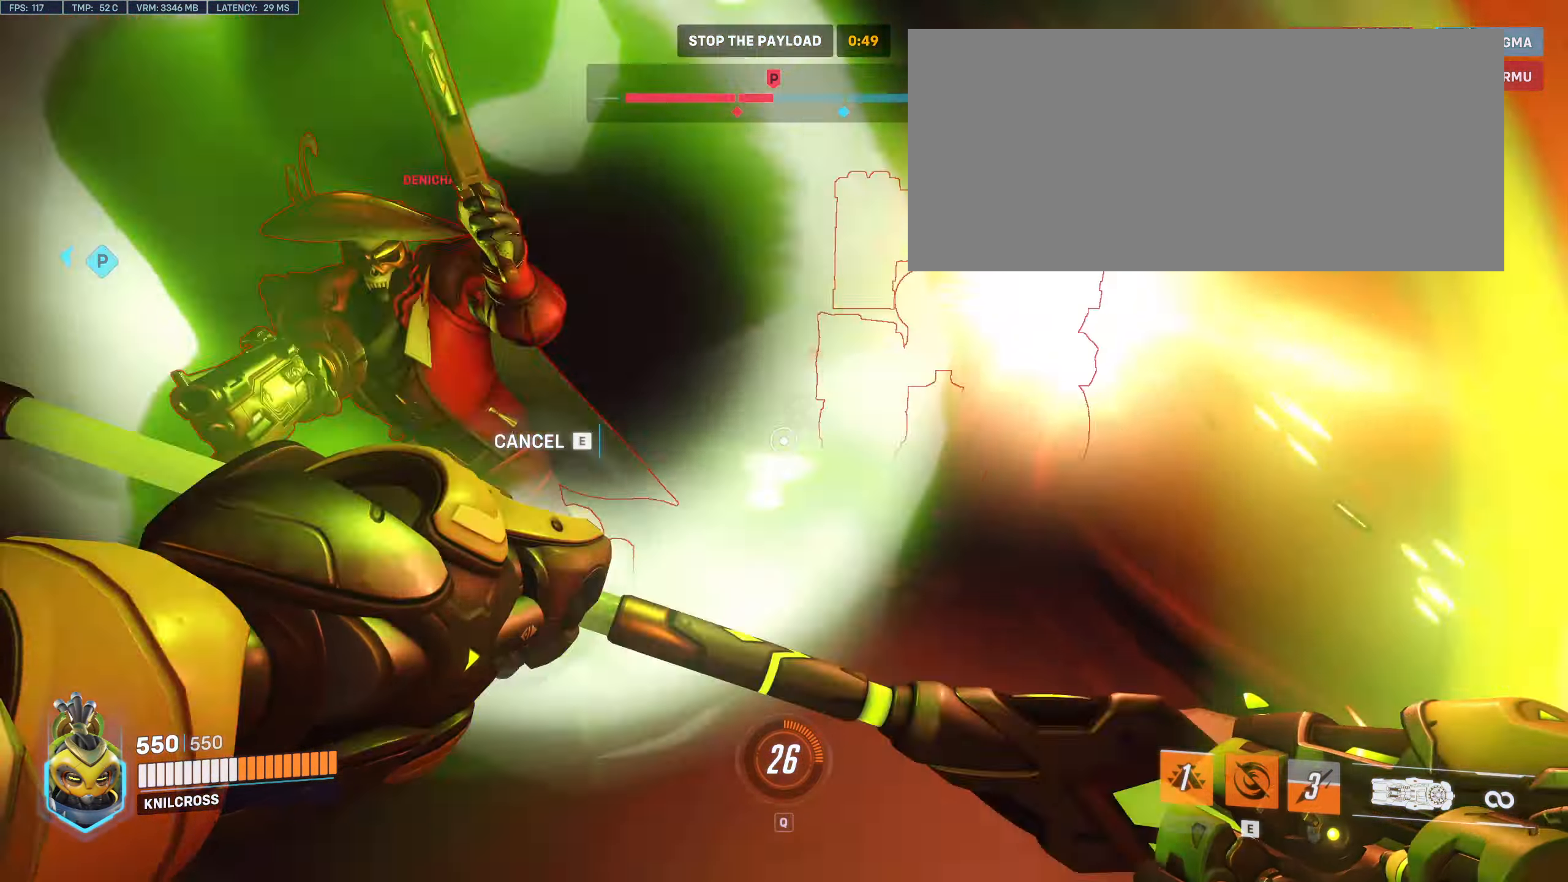
{"keys": ["a", "s"], "mouse": ["left"], "events": [[83, "d", "up"], [83, "w", "up"], [133, "s", "down"], [416, "a", "down"]]}
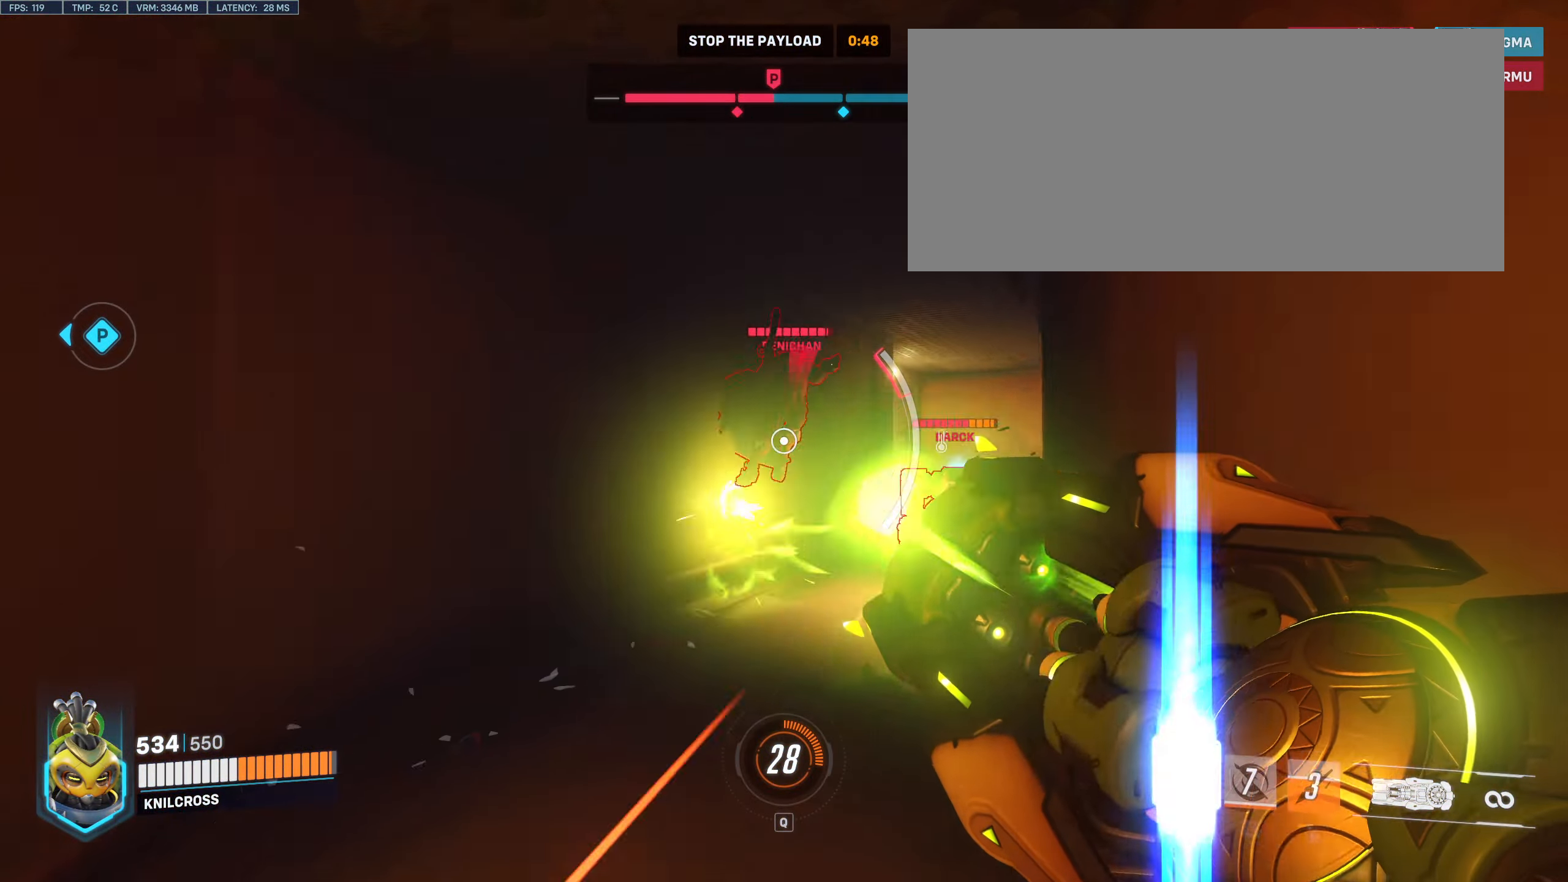
{"keys": ["a", "s"], "mouse": ["left"], "events": []}
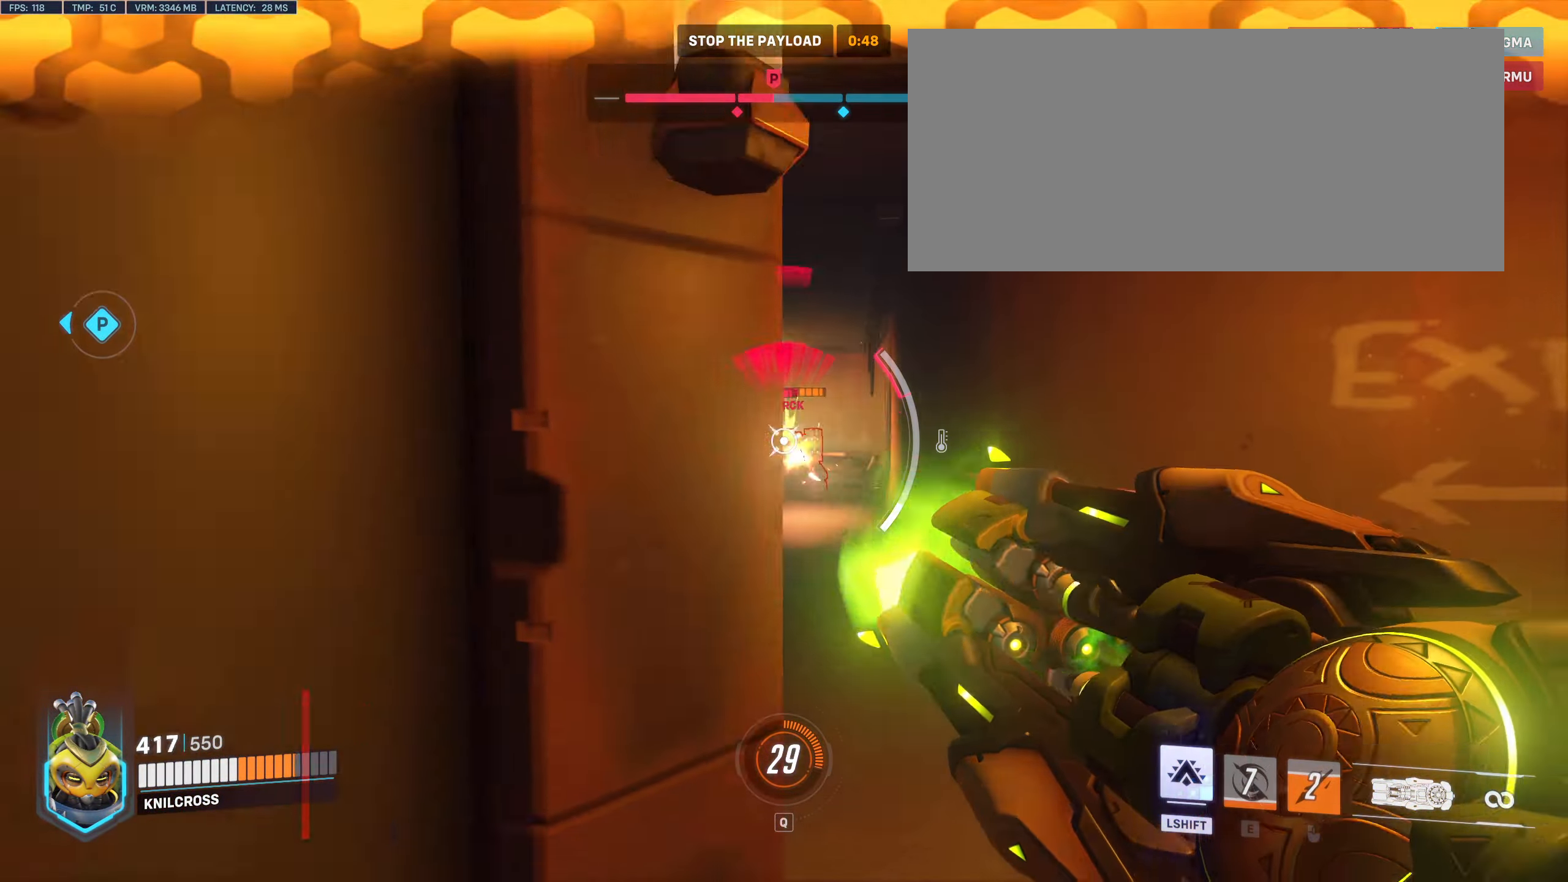
{"keys": ["a"], "mouse": [], "events": [[217, "a", "up"], [333, "a", "down"], [350, "mouse_left", "up"], [500, "s", "up"]]}
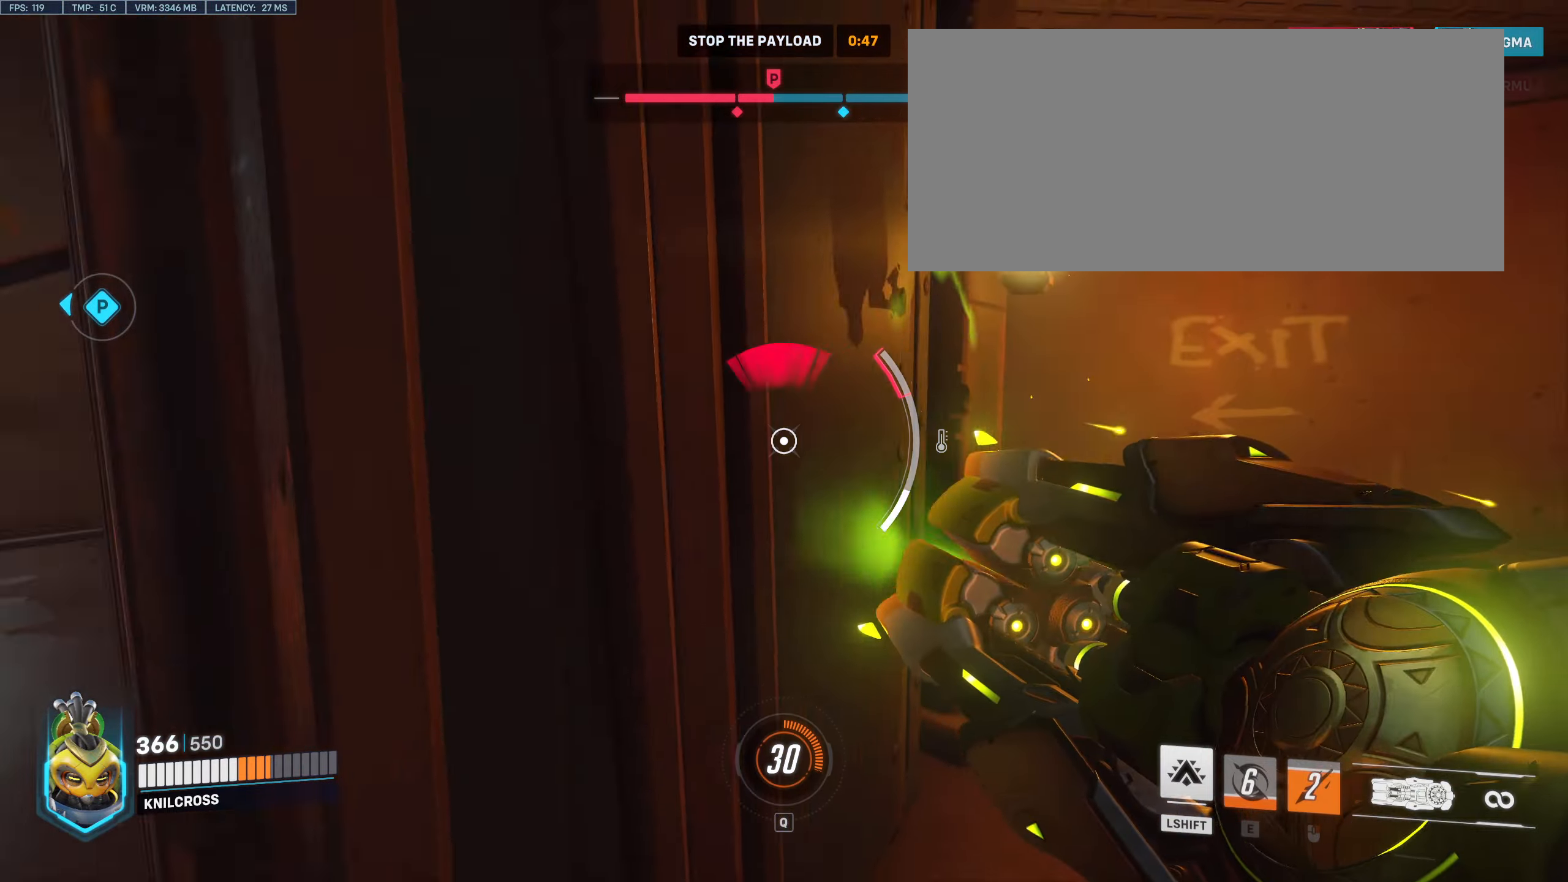
{"keys": ["d", "w"], "mouse": [], "events": [[17, "w", "down"], [33, "a", "up"], [83, "d", "down"], [200, "shift", "down"], [433, "shift", "up"]]}
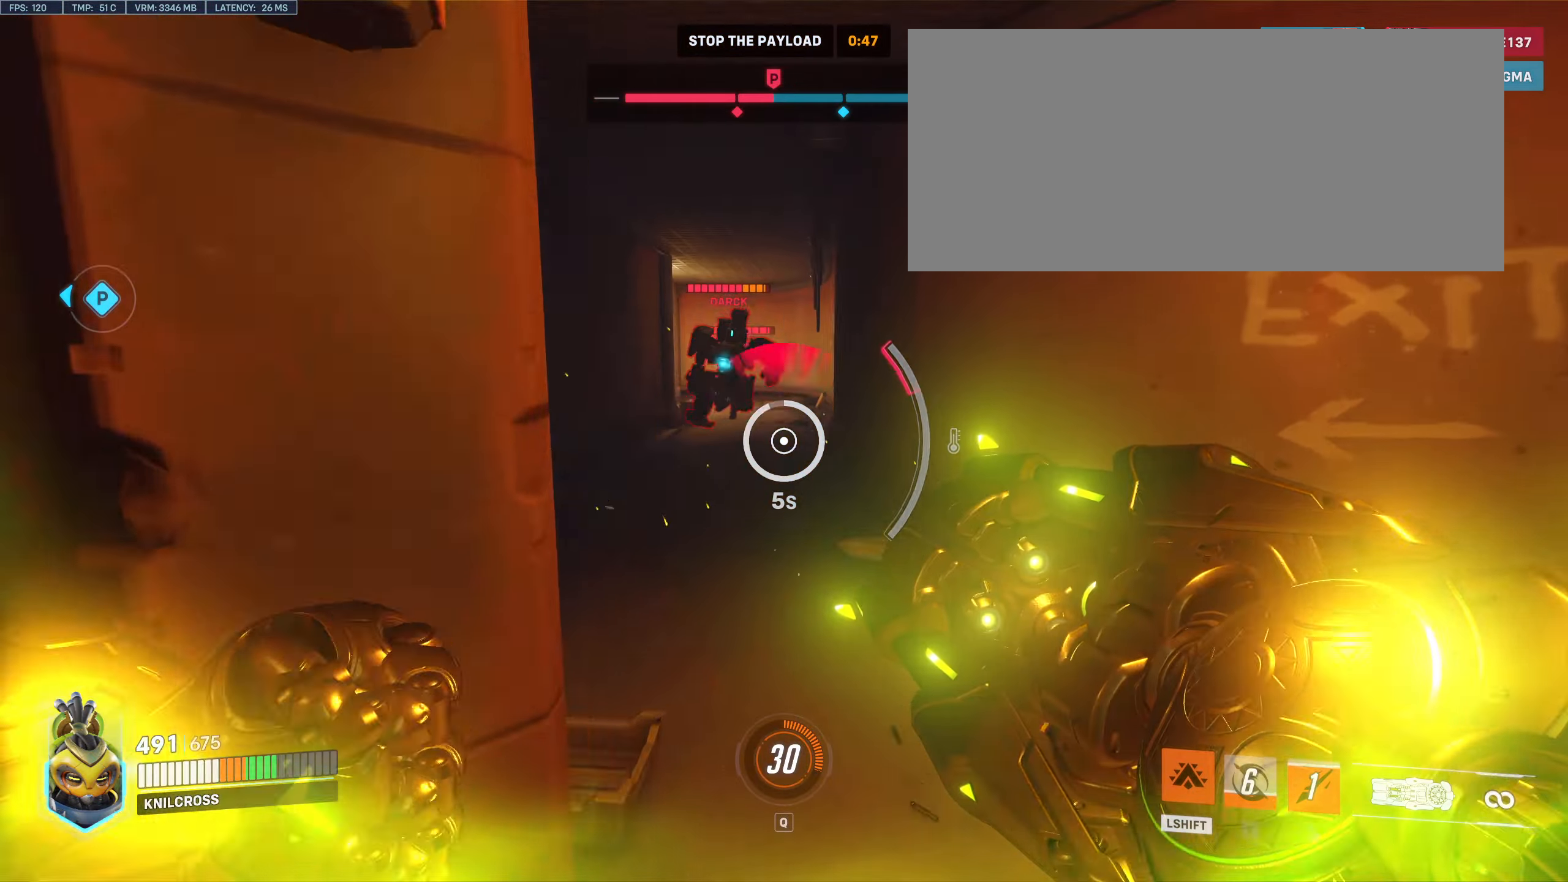
{"keys": ["a", "w"], "mouse": ["left"], "events": [[17, "mouse_left", "down"], [67, "d", "up"], [500, "a", "down"]]}
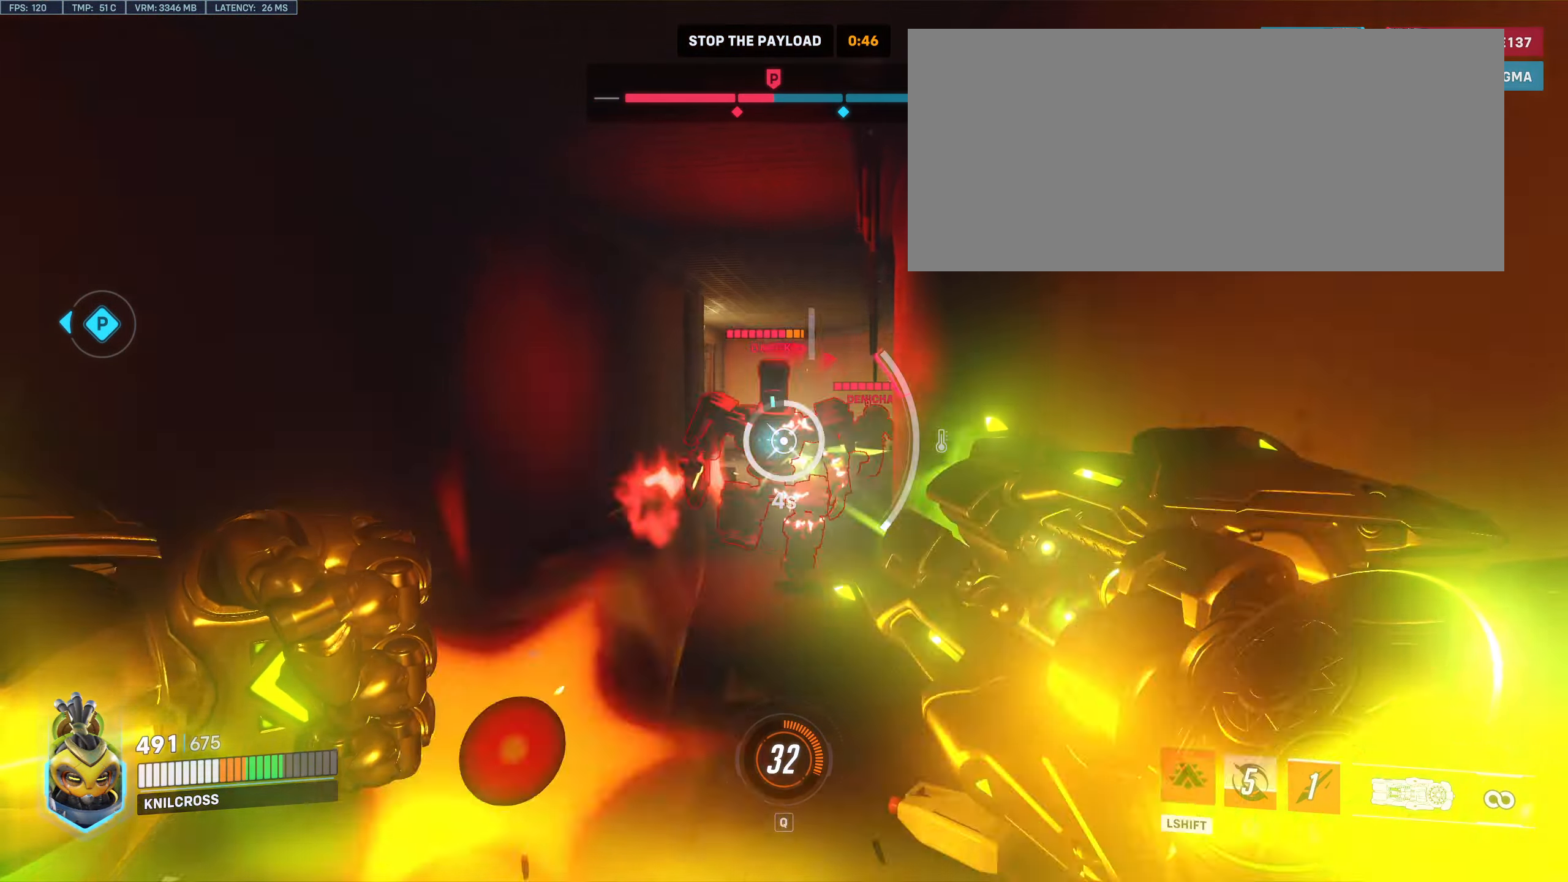
{"keys": ["s"], "mouse": ["left"], "events": [[17, "a", "up"], [17, "w", "up"], [117, "d", "down"], [117, "s", "down"], [233, "d", "up"]]}
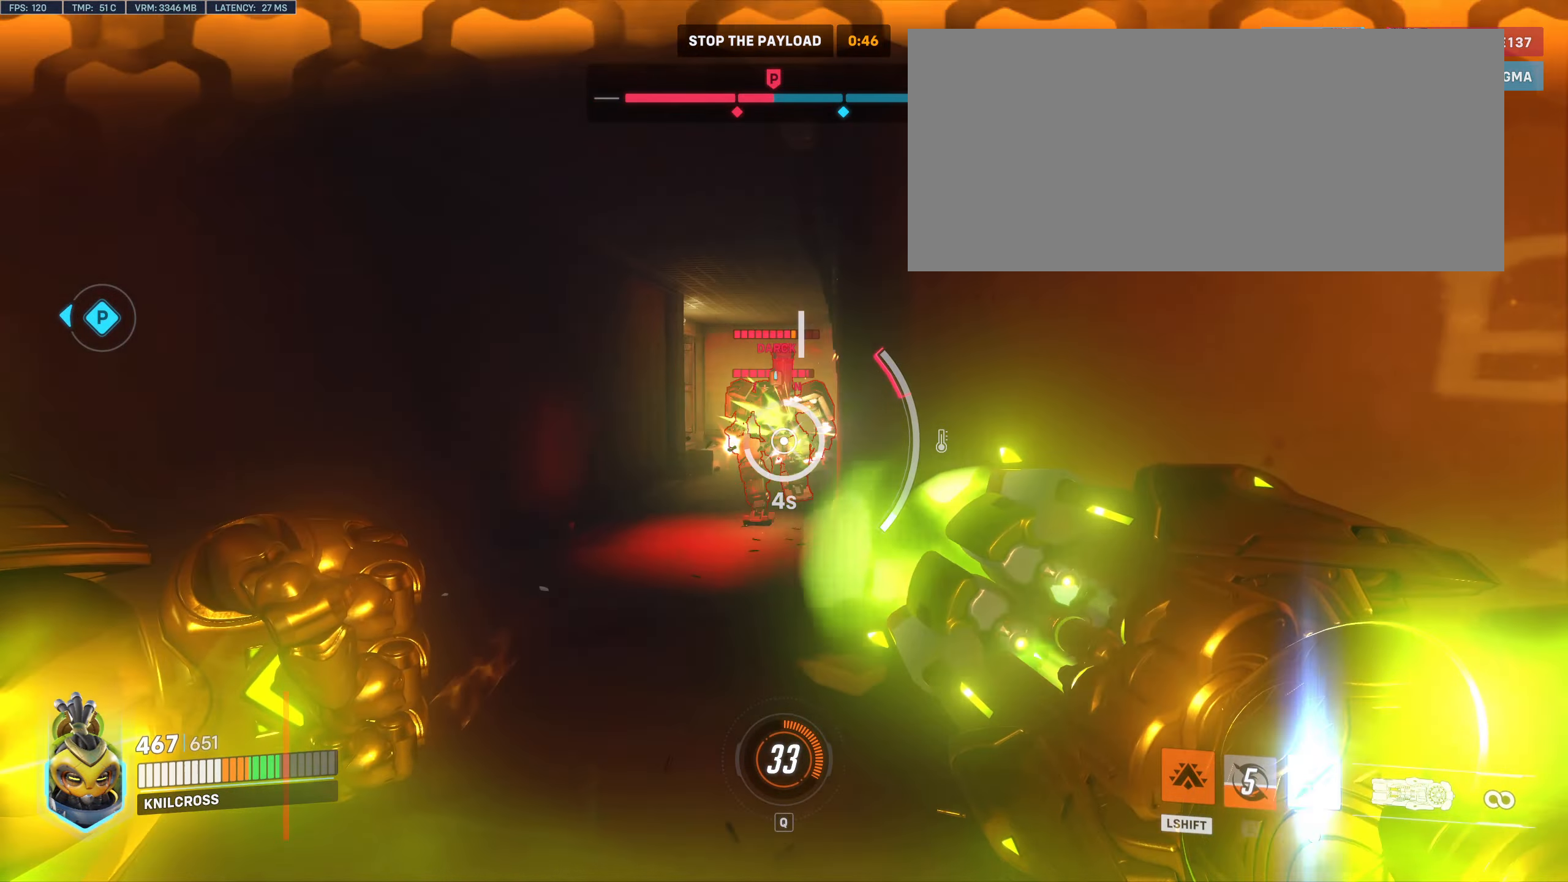
{"keys": ["a", "s"], "mouse": ["left"], "events": [[200, "a", "down"]]}
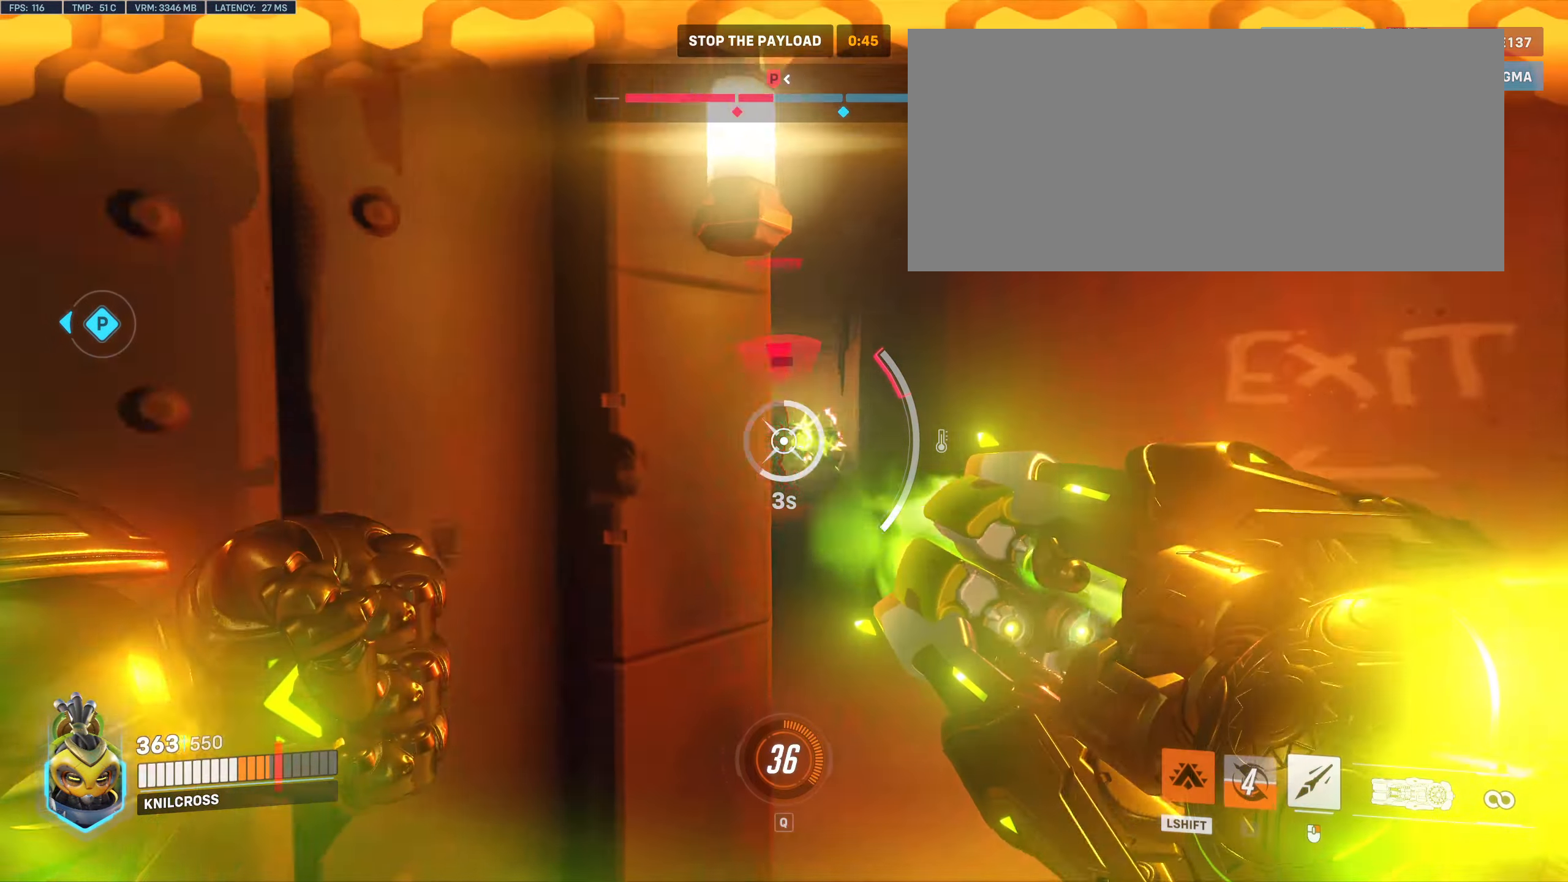
{"keys": ["d", "w"], "mouse": [], "events": [[233, "mouse_left", "up"], [367, "s", "up"], [417, "w", "down"], [433, "a", "up"], [467, "d", "down"]]}
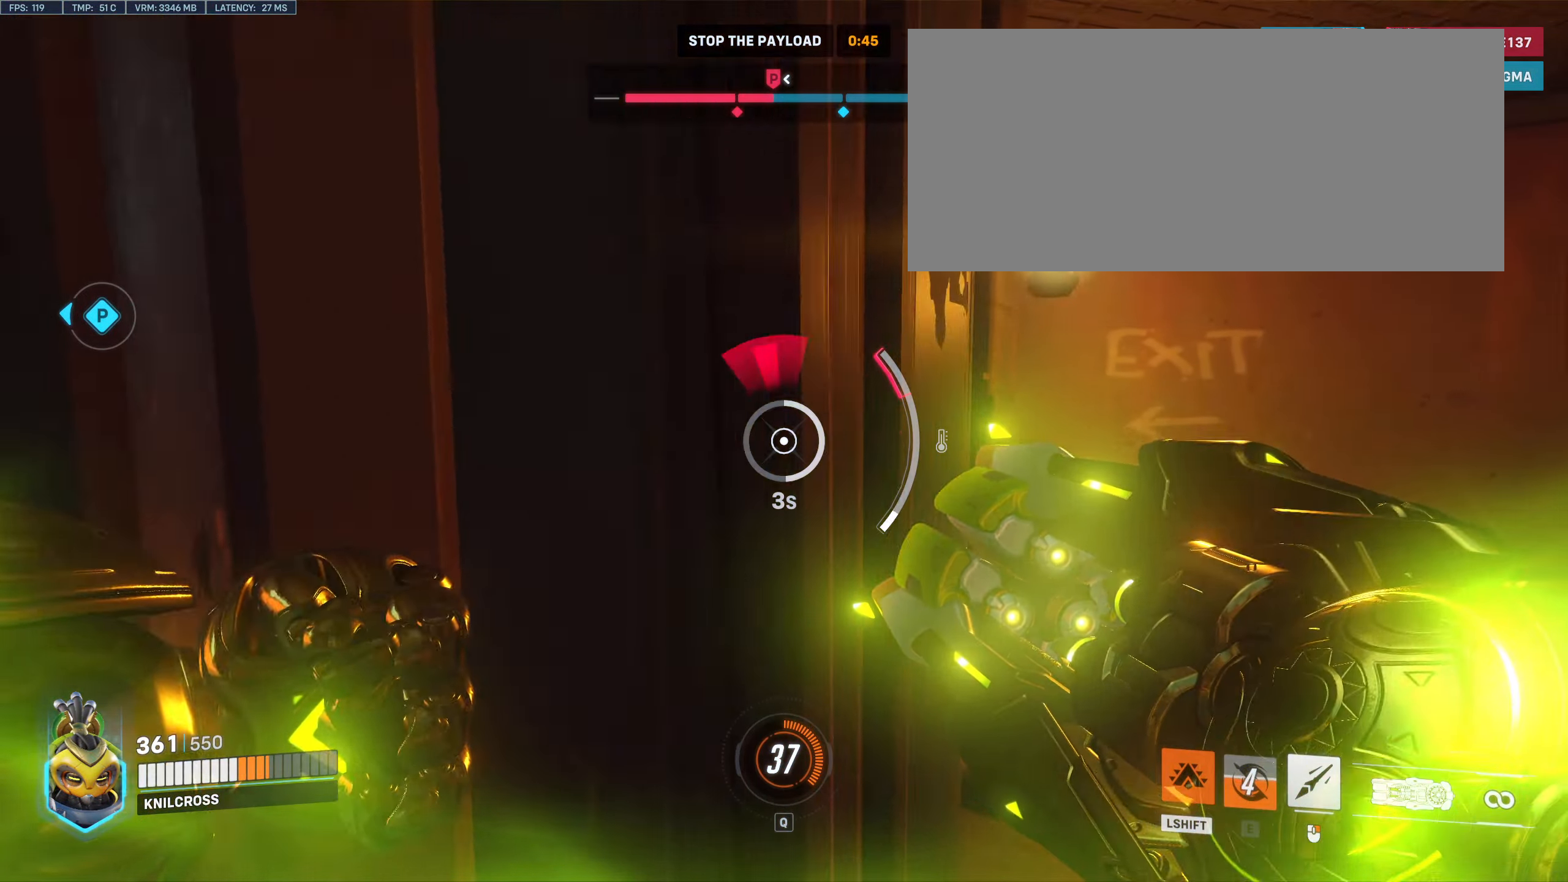
{"keys": ["d", "w"], "mouse": []}
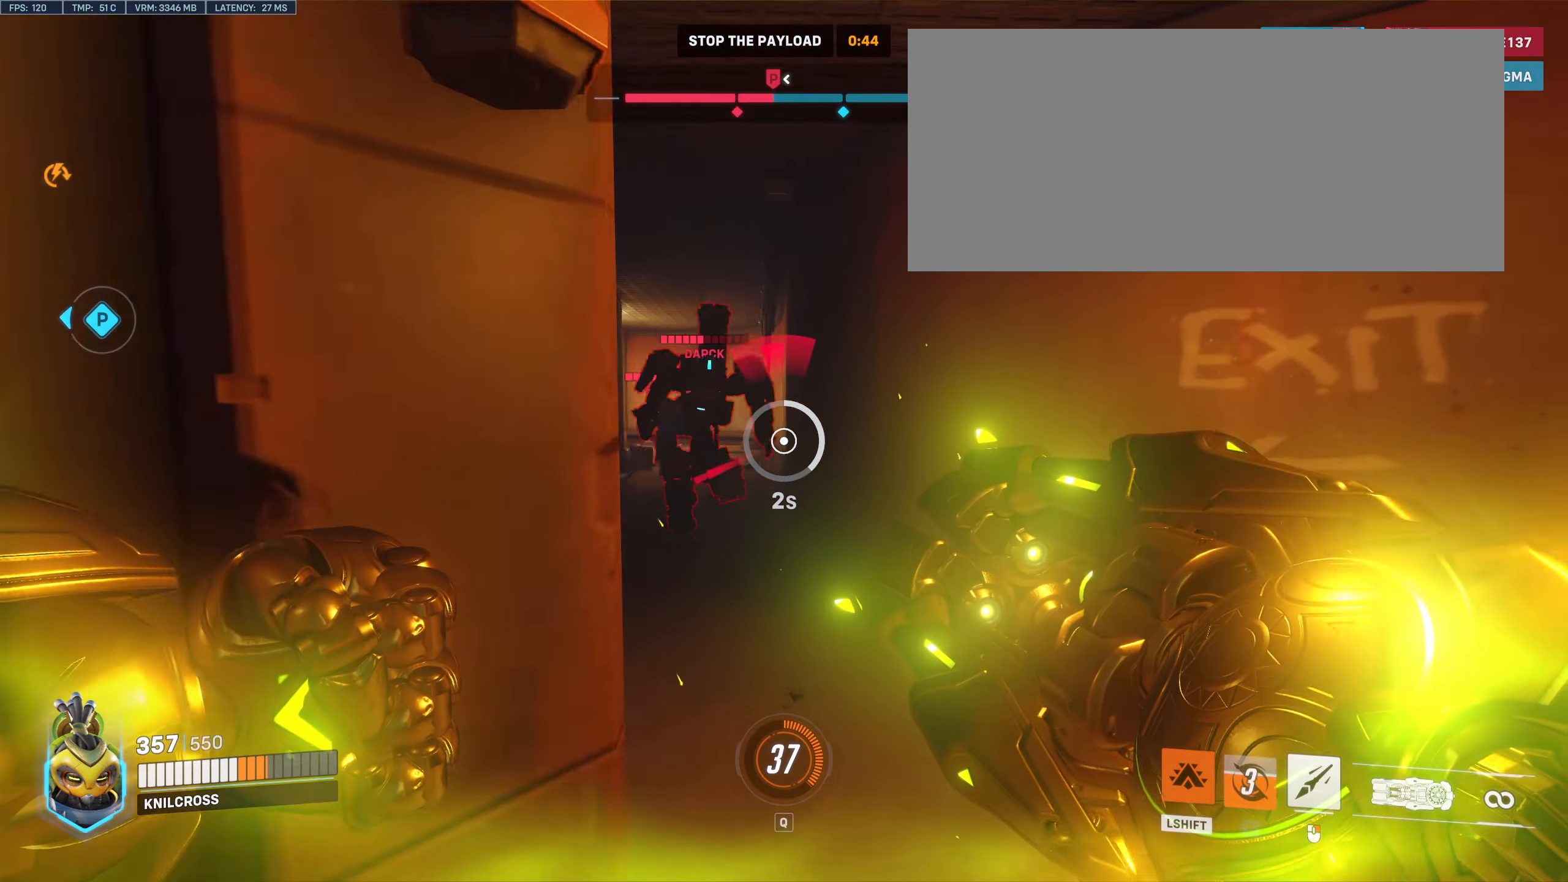
{"keys": ["s"], "mouse": [], "events": [[117, "d", "up"], [117, "mouse_right", "down"], [300, "mouse_right", "up"], [300, "w", "up"], [367, "s", "down"]]}
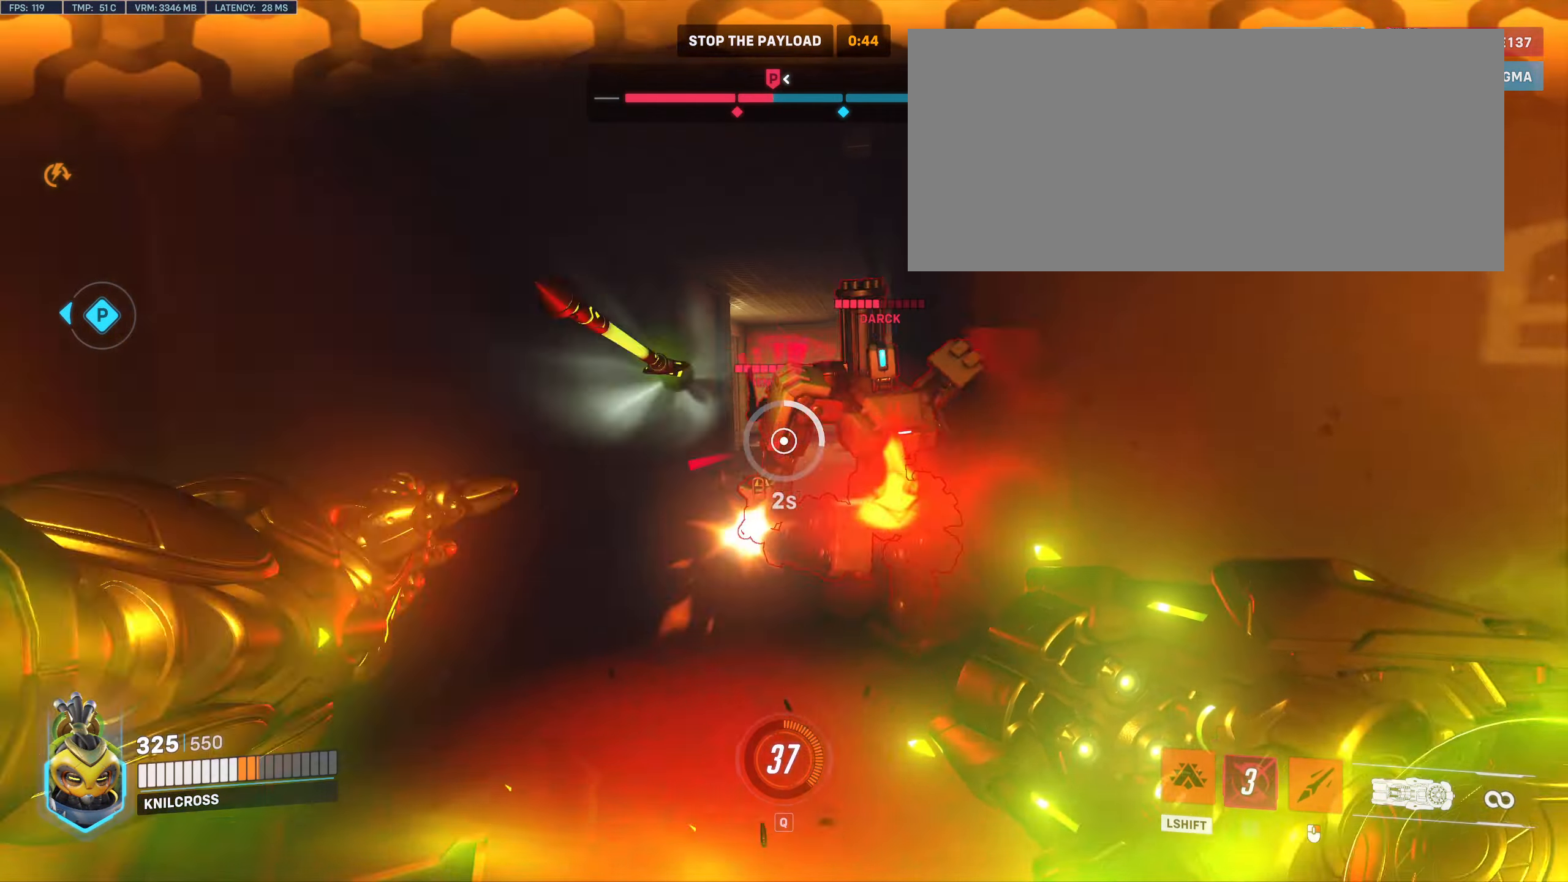
{"keys": ["s"], "mouse": ["left"], "events": [[183, "mouse_left", "down"]]}
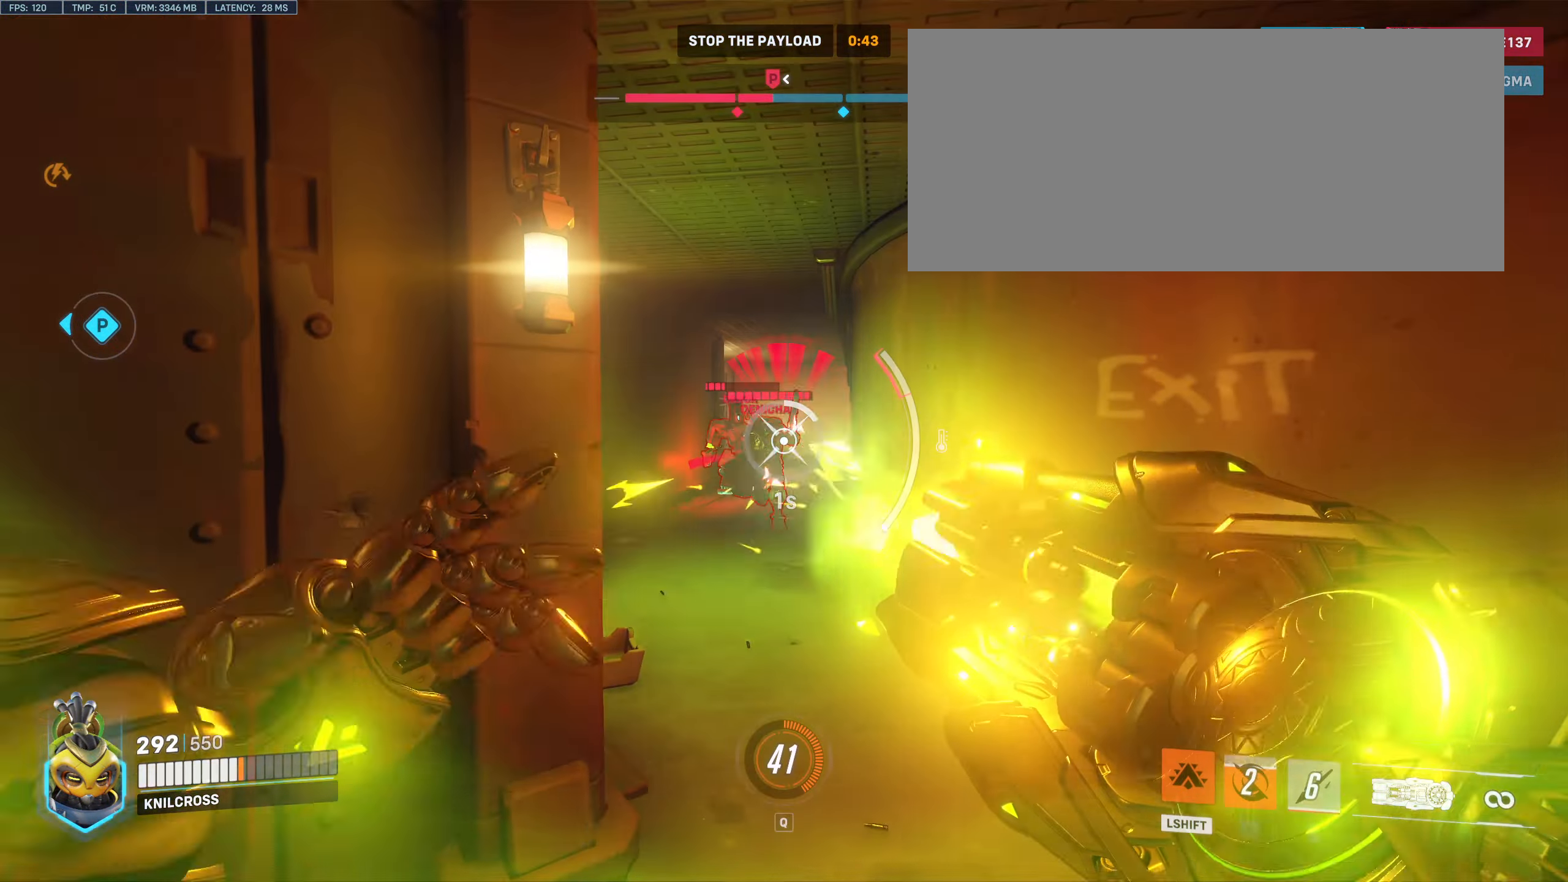
{"keys": ["d", "w"], "mouse": ["left"], "events": [[33, "a", "down"], [317, "s", "up"], [333, "a", "up"], [383, "d", "down"], [500, "w", "down"]]}
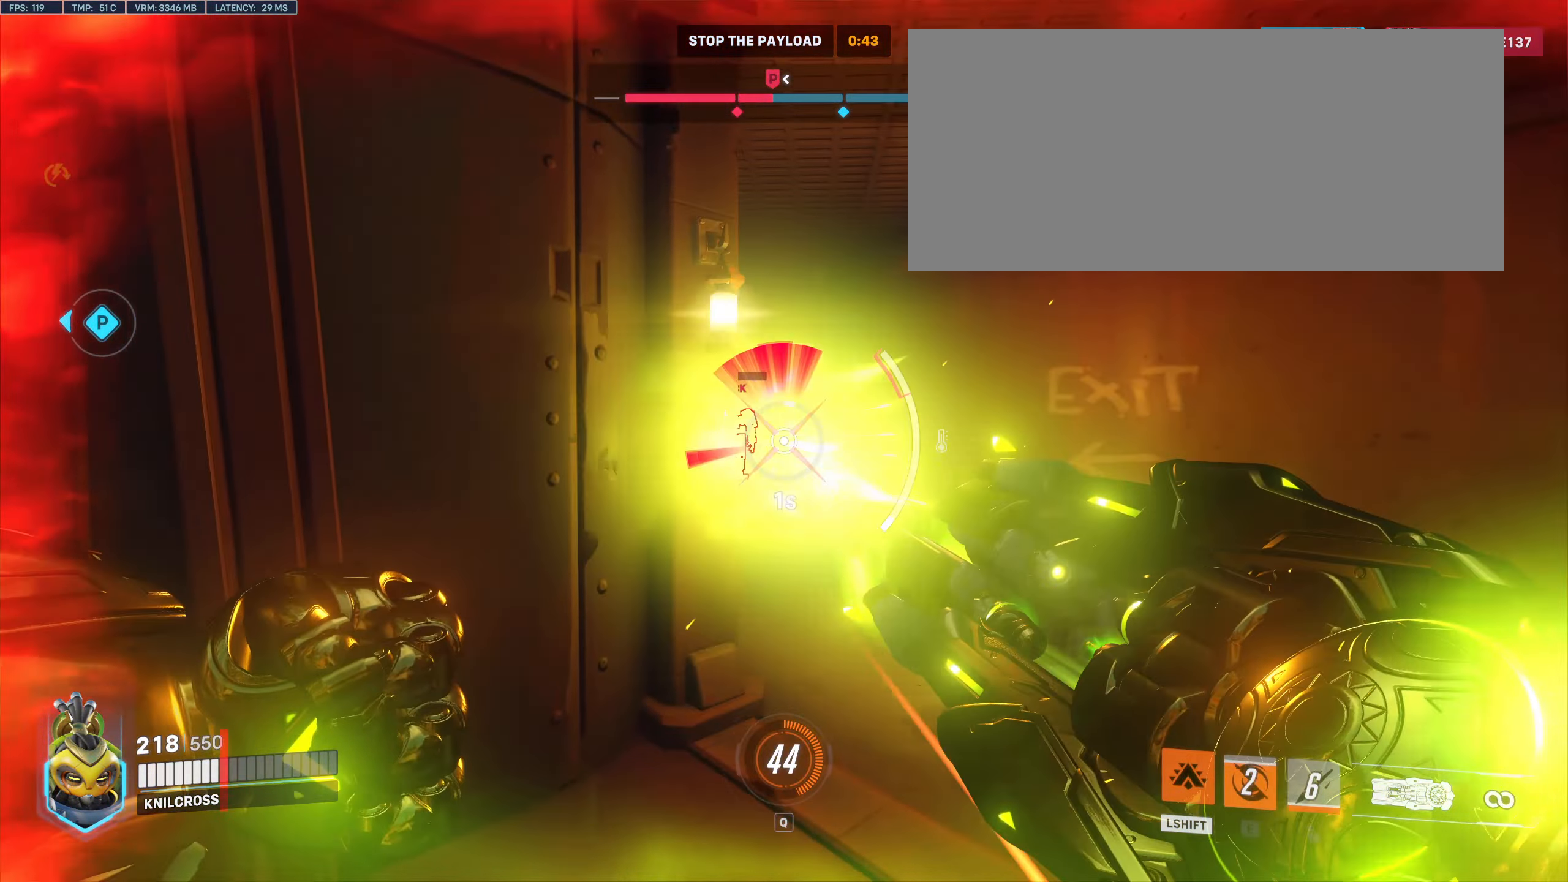
{"keys": ["d", "w"], "mouse": ["left"], "events": [[183, "d", "up"], [284, "d", "down"]]}
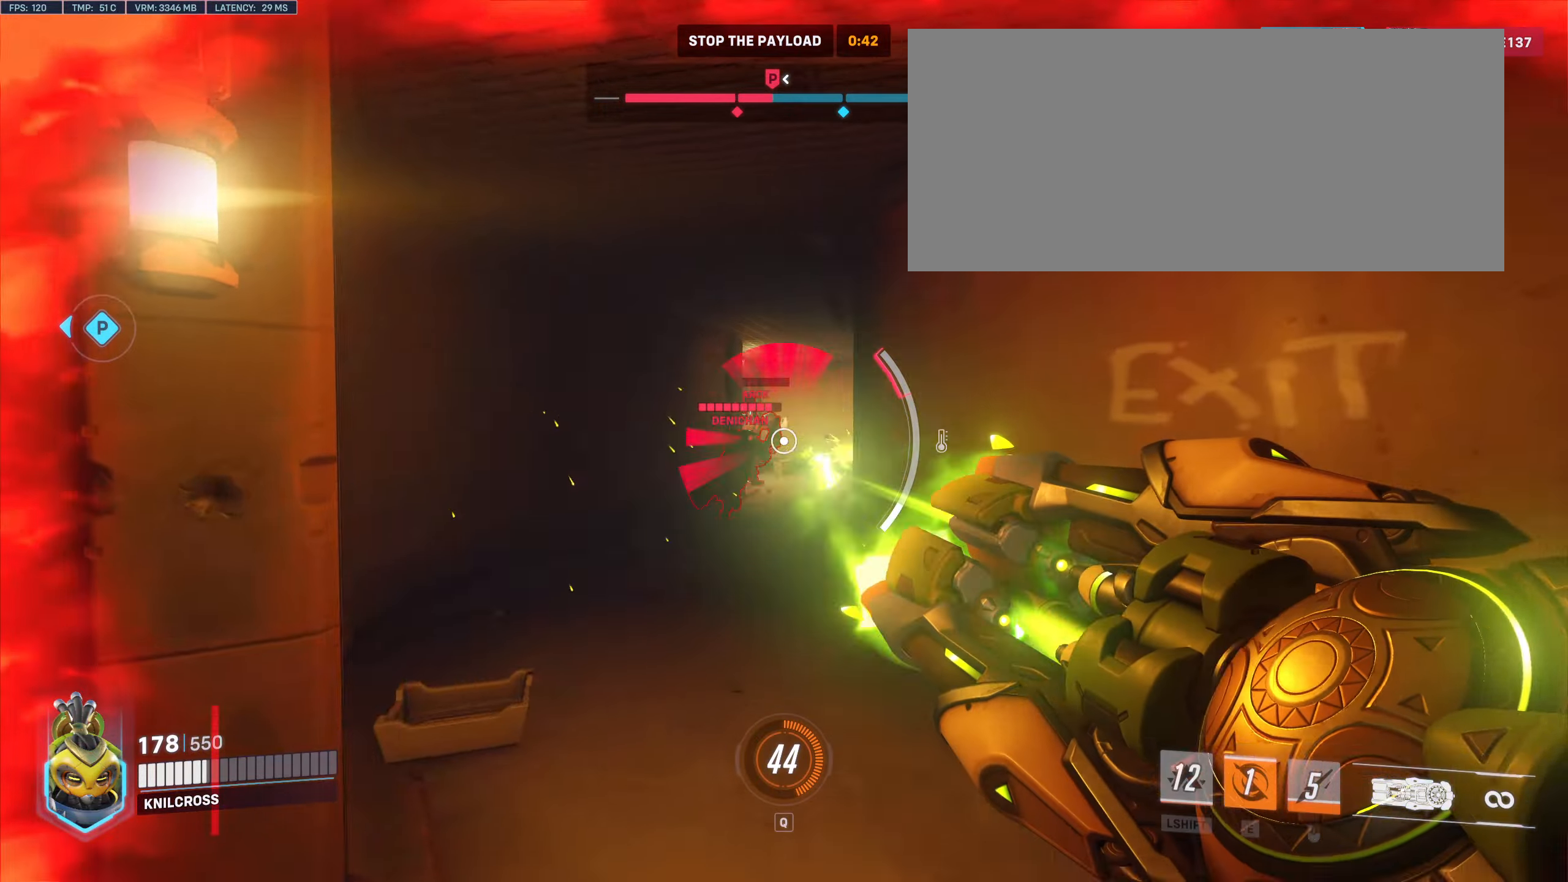
{"keys": ["d"], "mouse": ["left"], "events": [[84, "w", "up"]]}
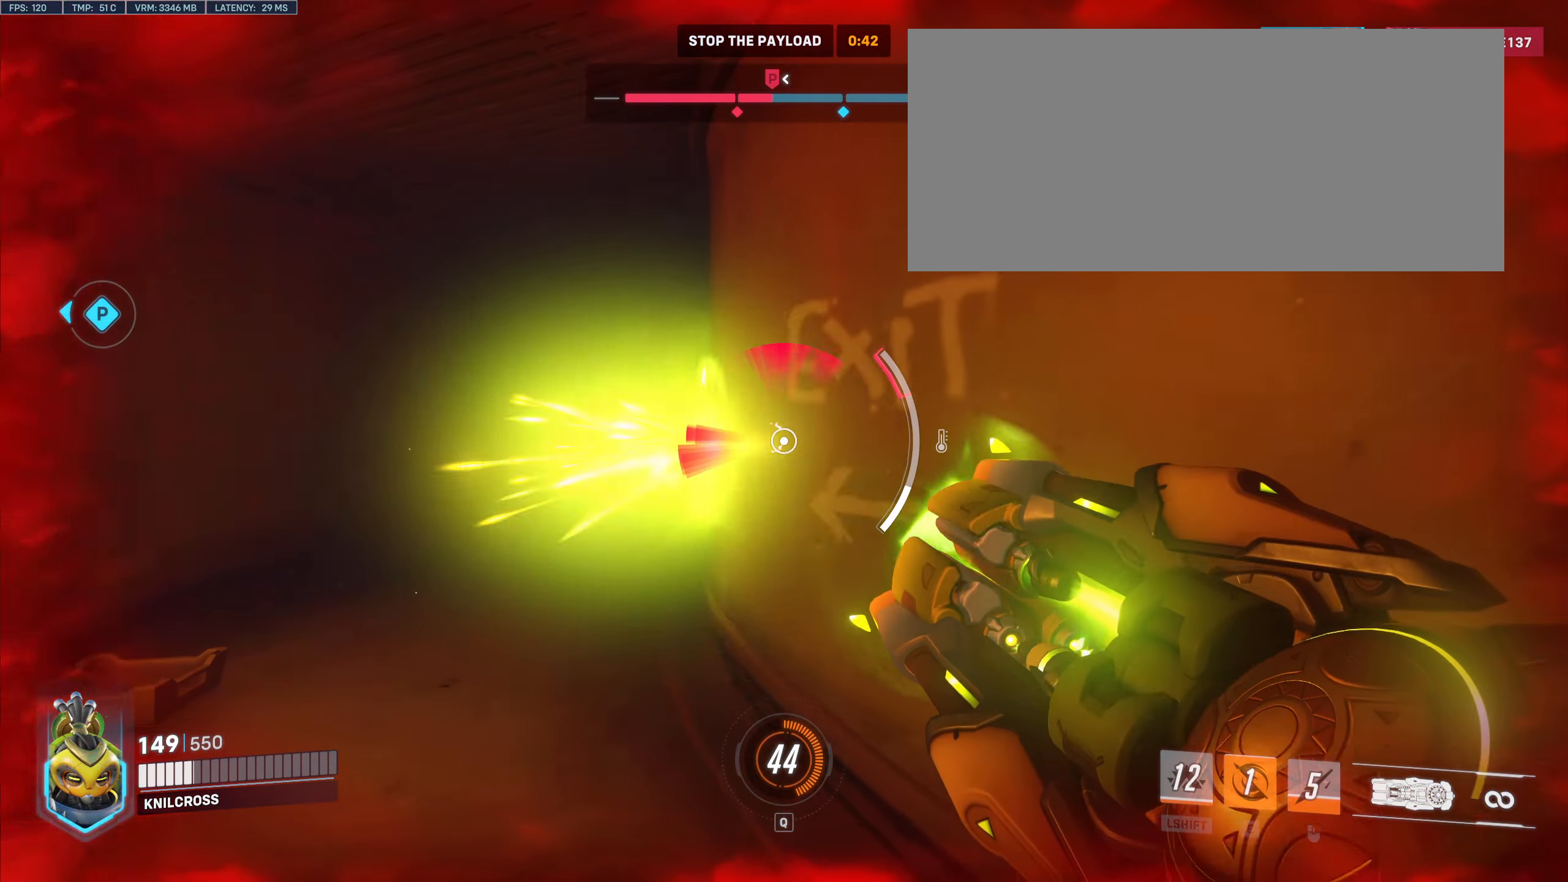
{"keys": ["a"], "mouse": ["left"], "events": [[34, "s", "down"], [300, "d", "up"], [450, "a", "down"], [484, "s", "up"]]}
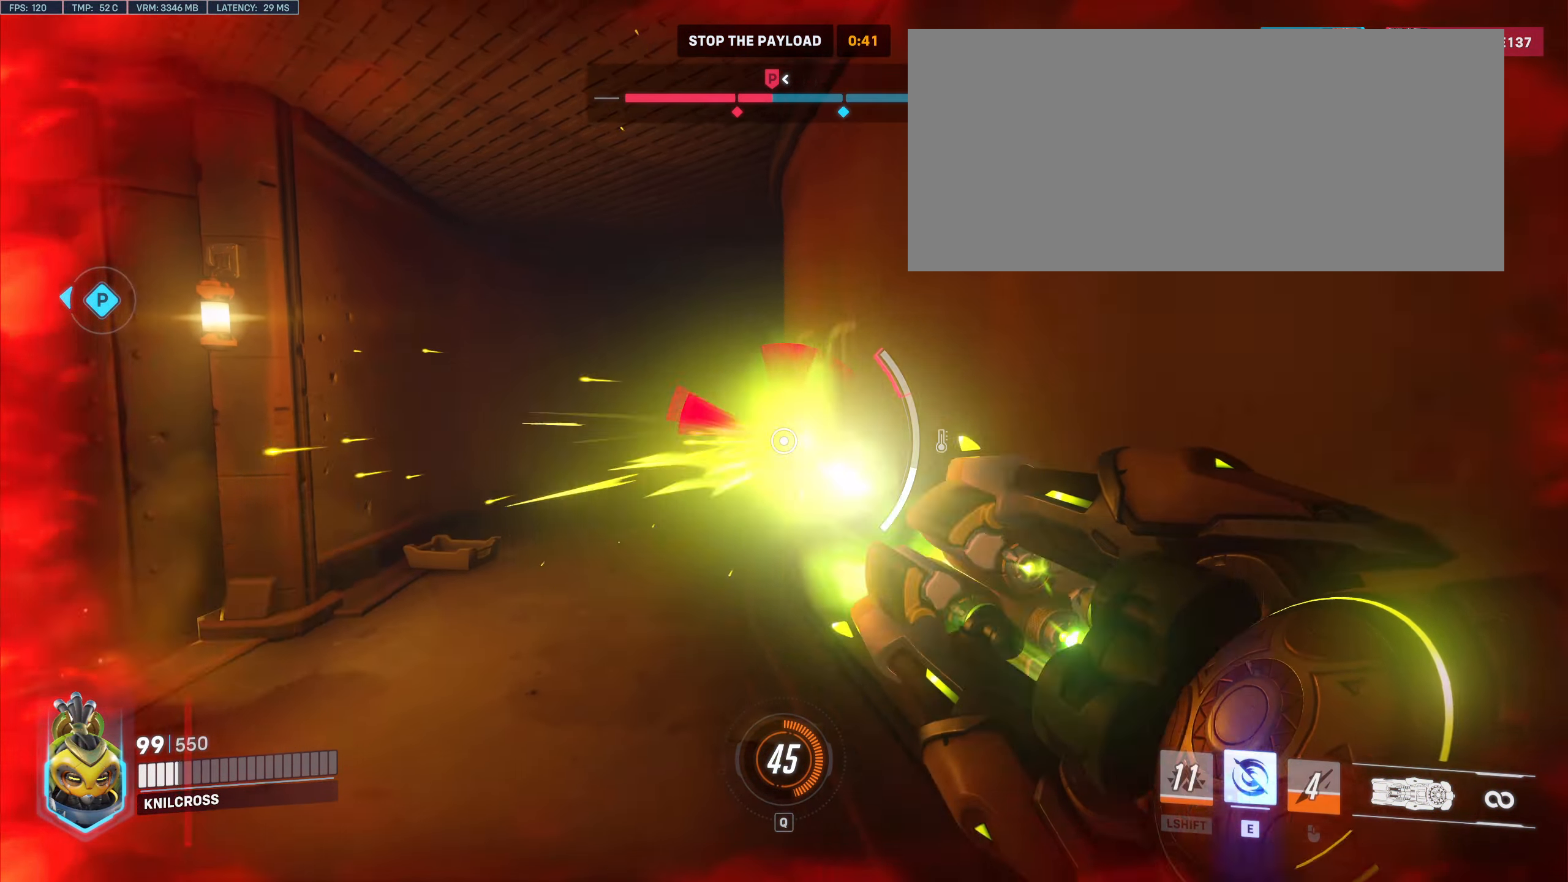
{"keys": ["w"], "mouse": [], "events": [[17, "mouse_left", "up"], [17, "w", "down"], [100, "a", "up"], [200, "e", "down"], [417, "e", "up"]]}
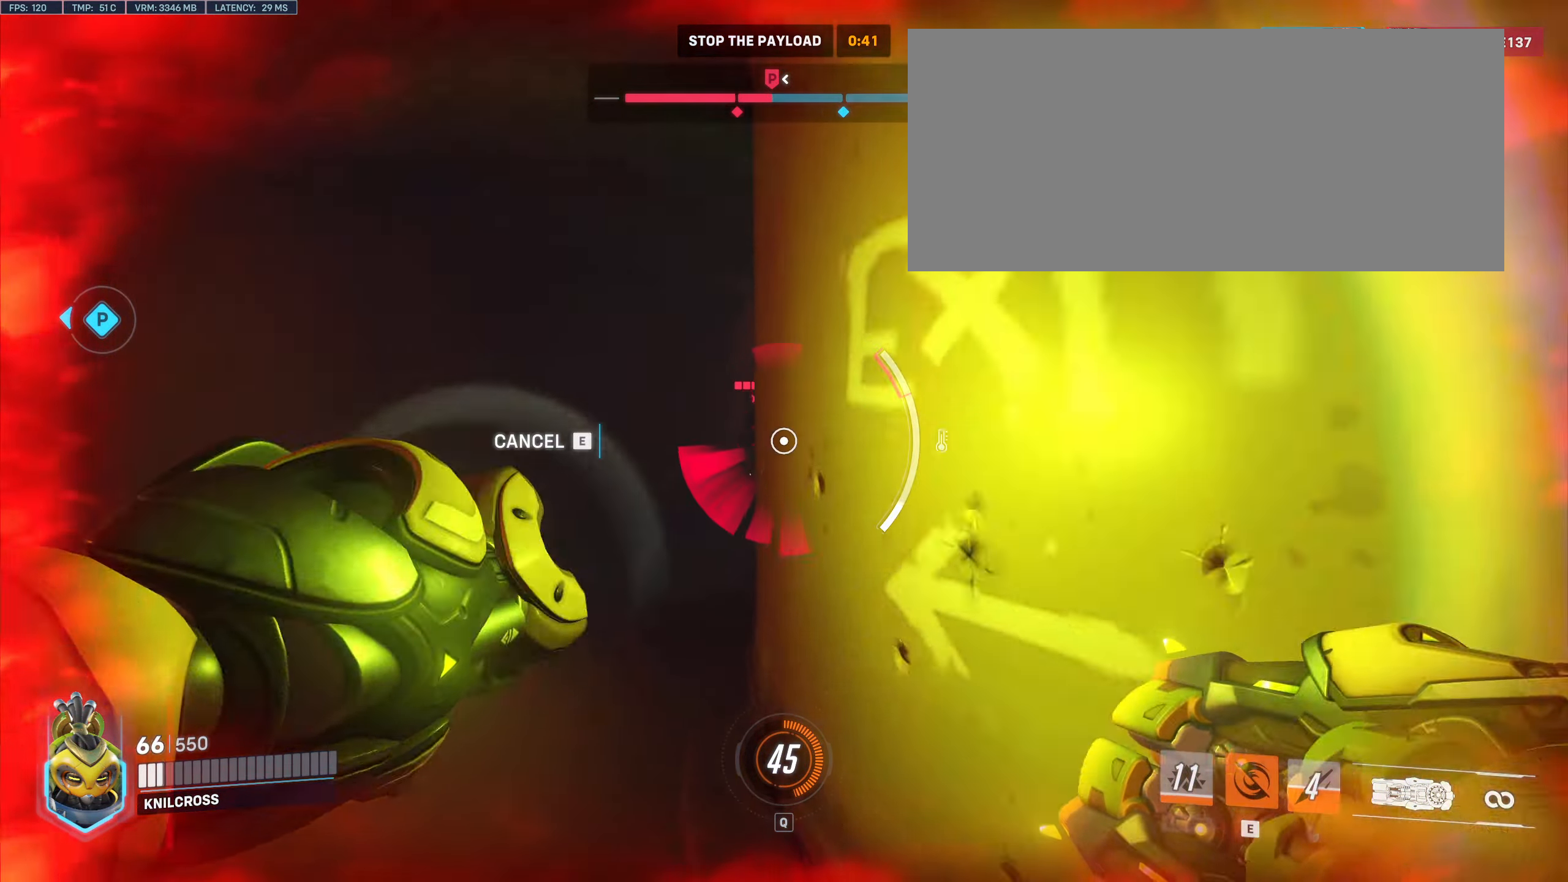
{"keys": ["w"], "mouse": [], "events": []}
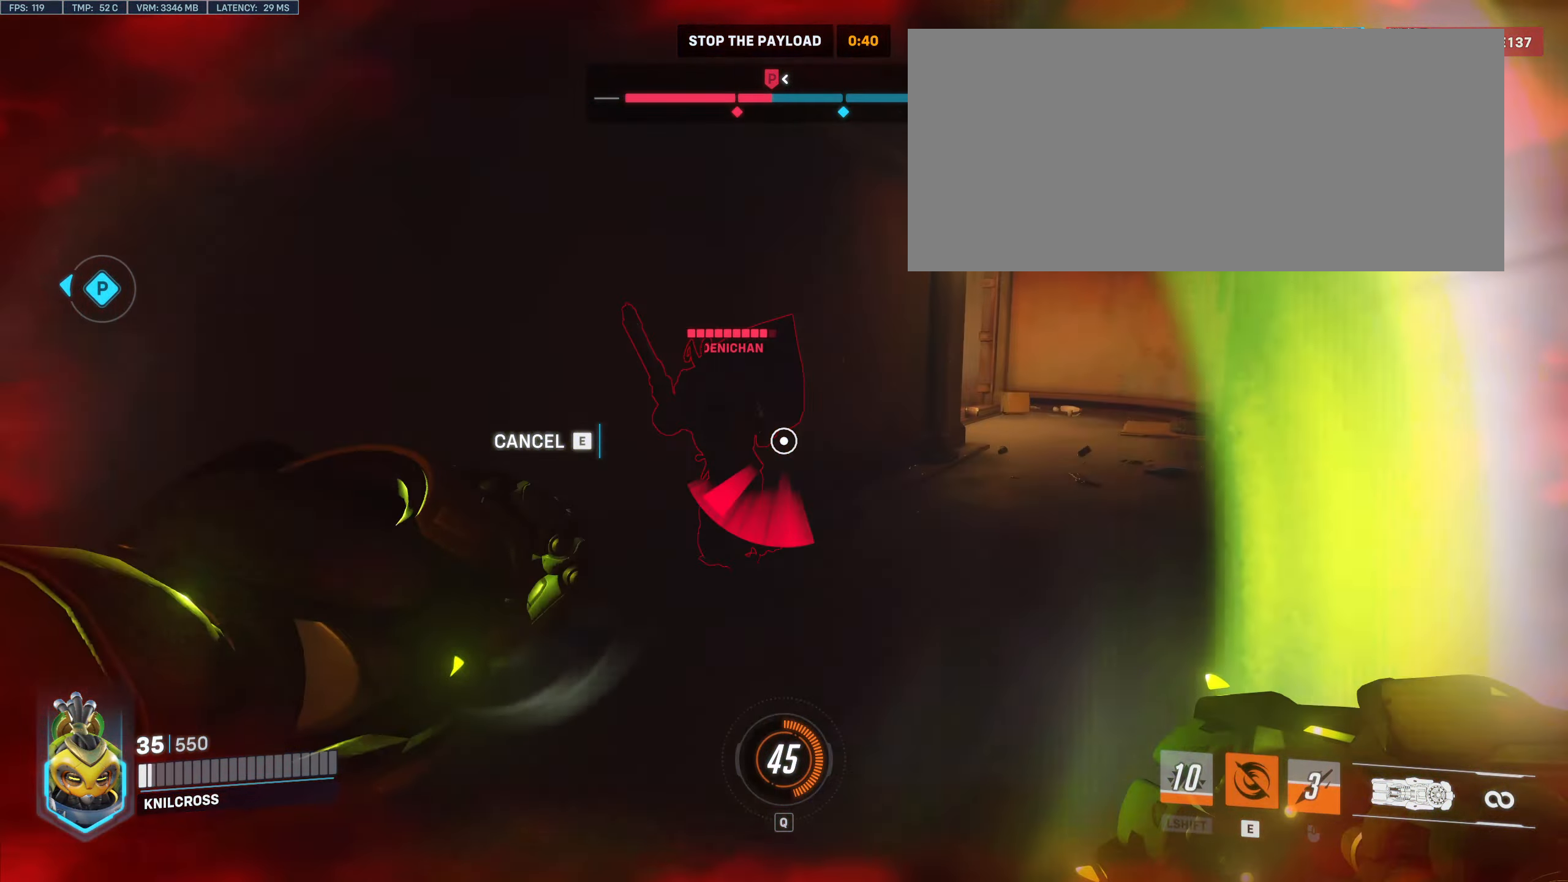
{"keys": ["w"], "mouse": [], "events": []}
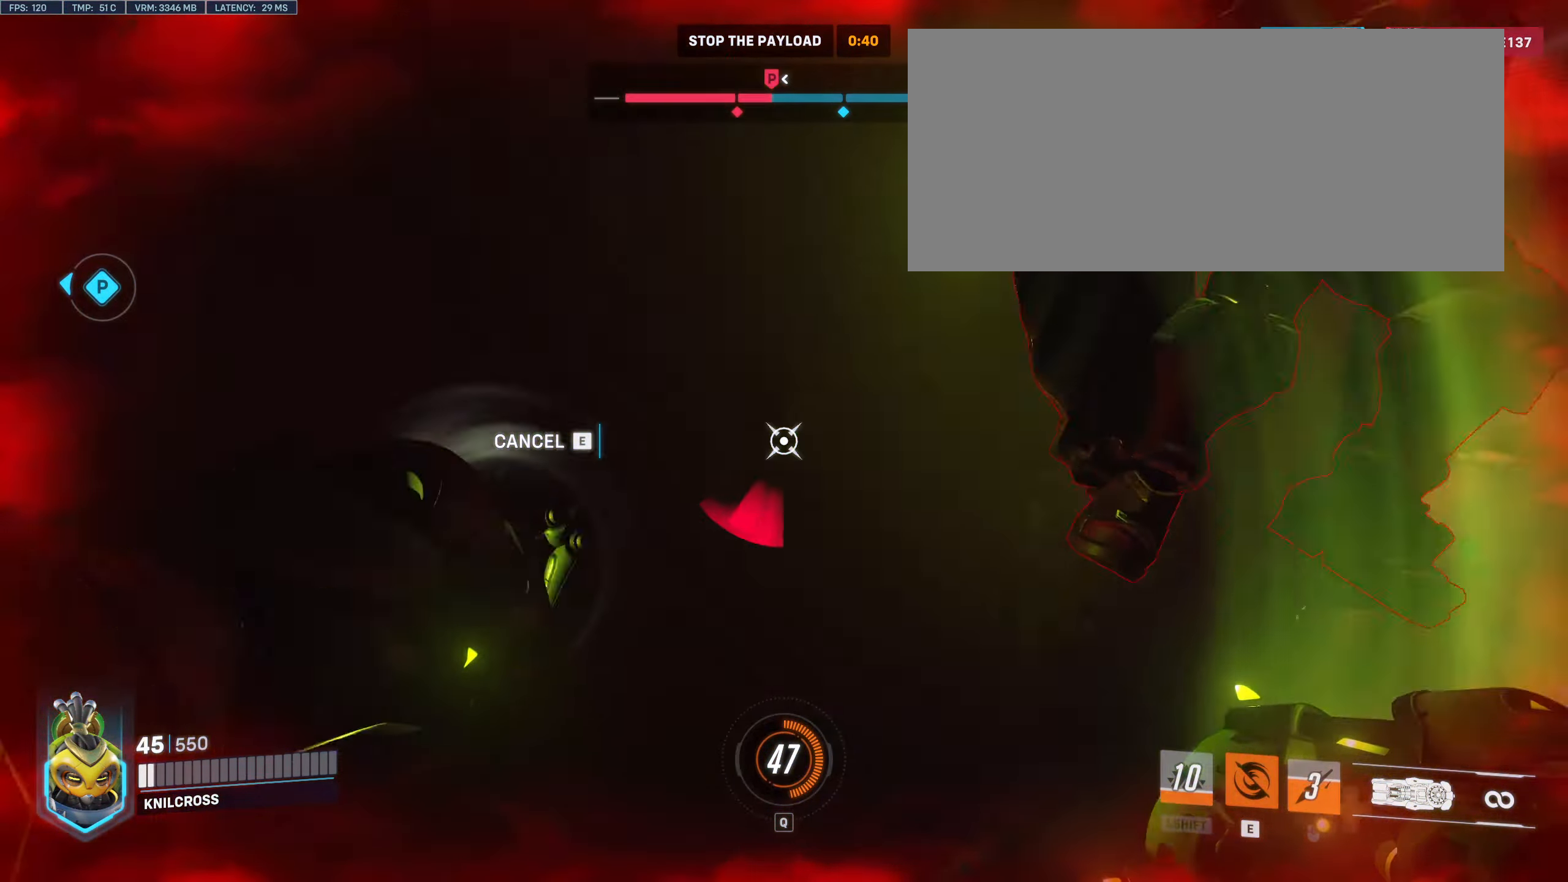
{"keys": ["w"], "mouse": [], "events": []}
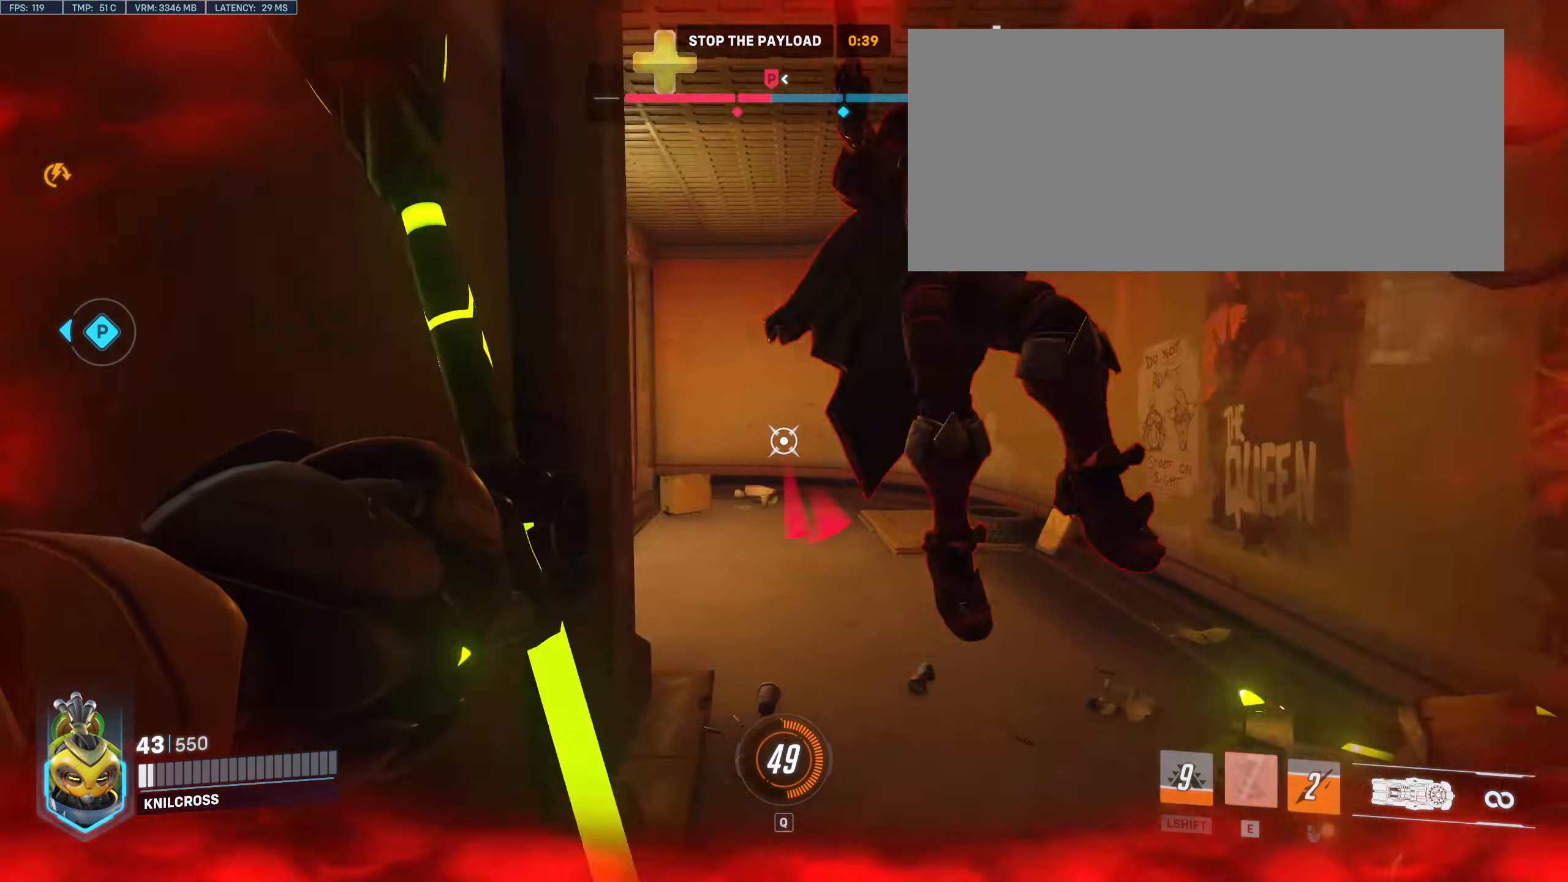
{"keys": ["d", "w"], "mouse": ["left"], "events": [[384, "d", "down"], [417, "mouse_left", "down"]]}
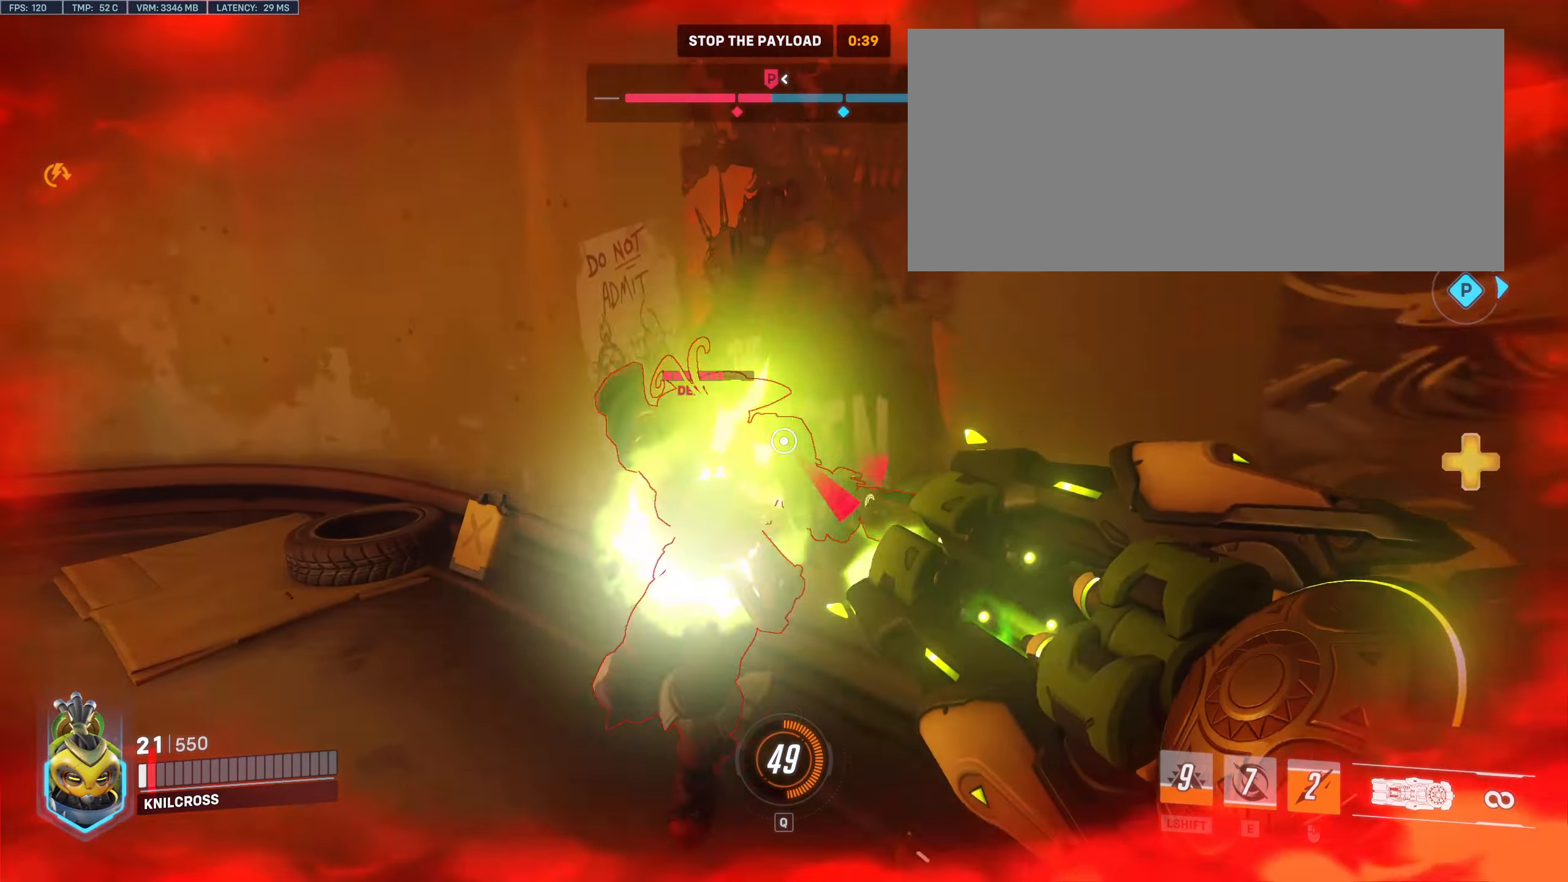
{"keys": ["s"], "mouse": ["left"], "events": [[17, "w", "up"], [84, "s", "down"], [234, "d", "up"]]}
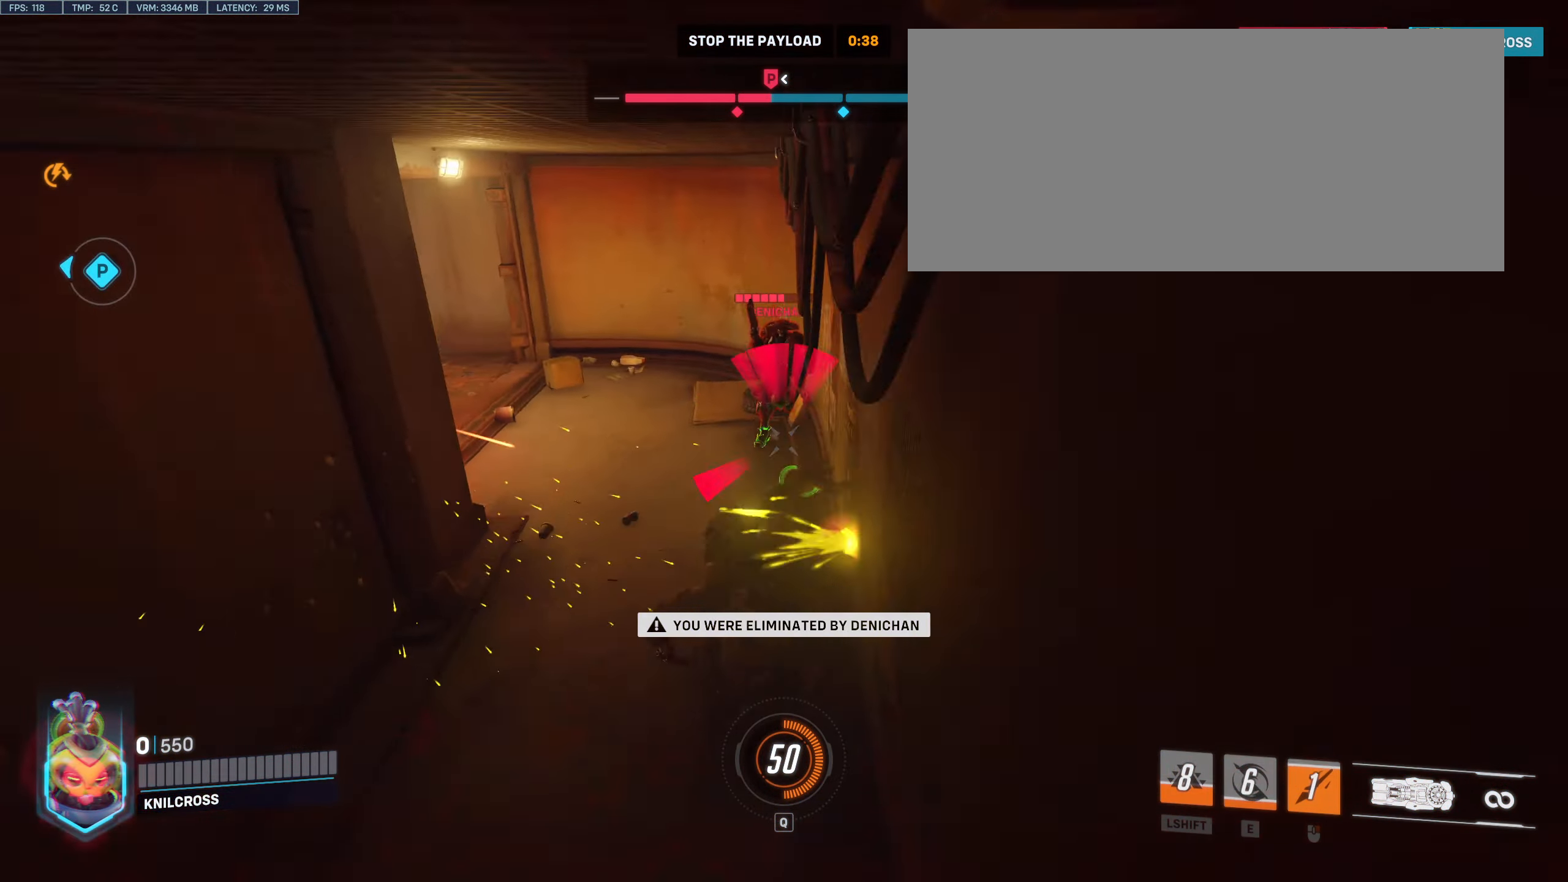
{"keys": [], "mouse": [], "events": [[84, "mouse_left", "up"], [100, "a", "down"], [117, "a", "up"], [117, "s", "up"], [200, "w", "down"], [234, "a", "down"], [317, "a", "up"], [417, "w", "up"]]}
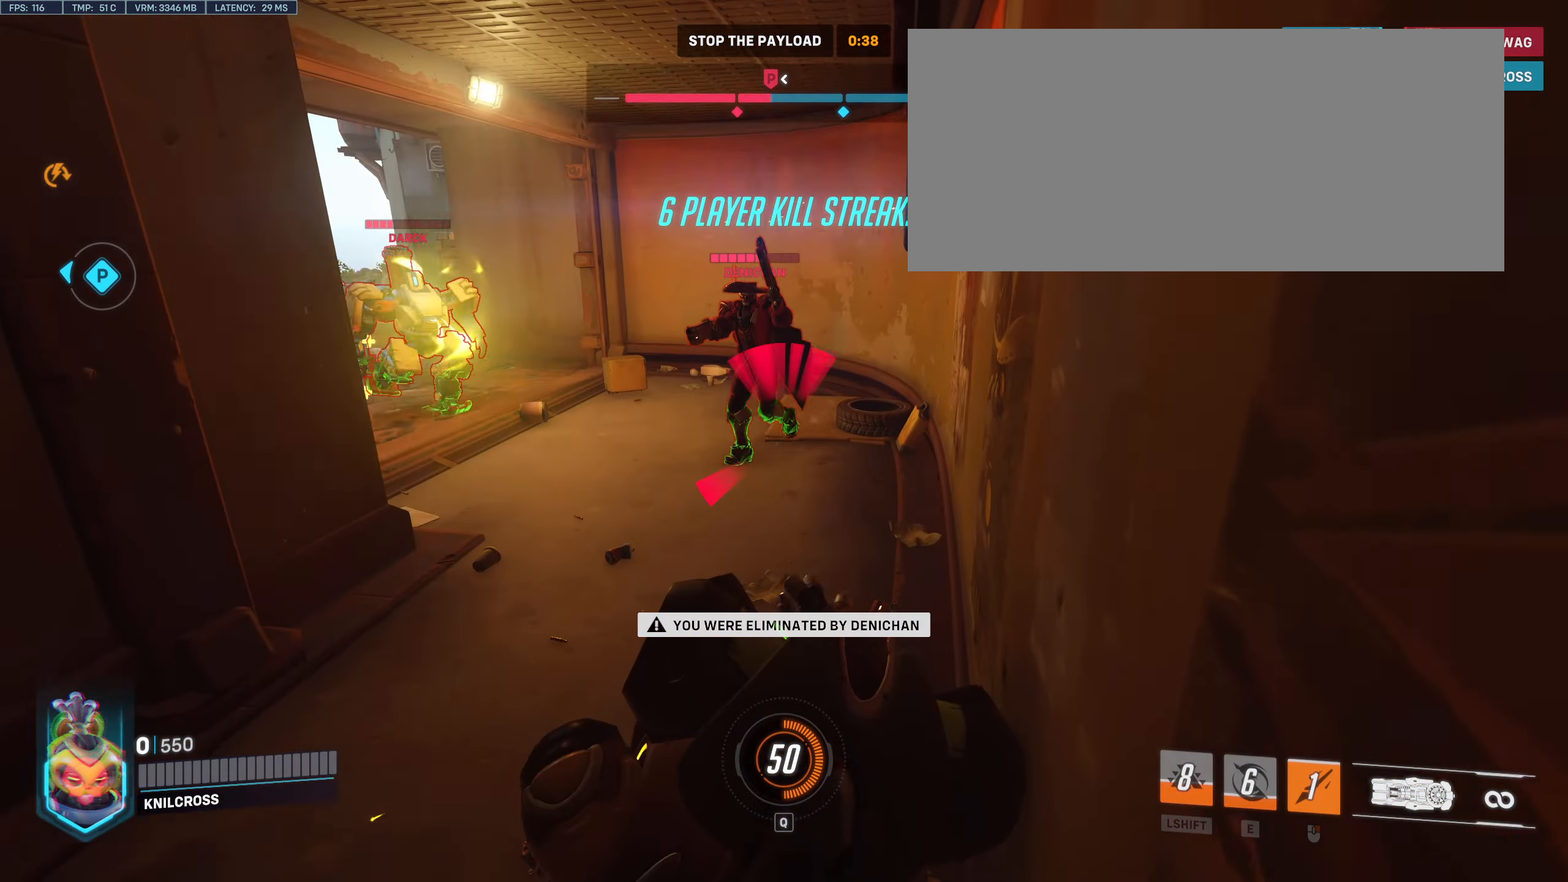
{"keys": [], "mouse": [], "events": []}
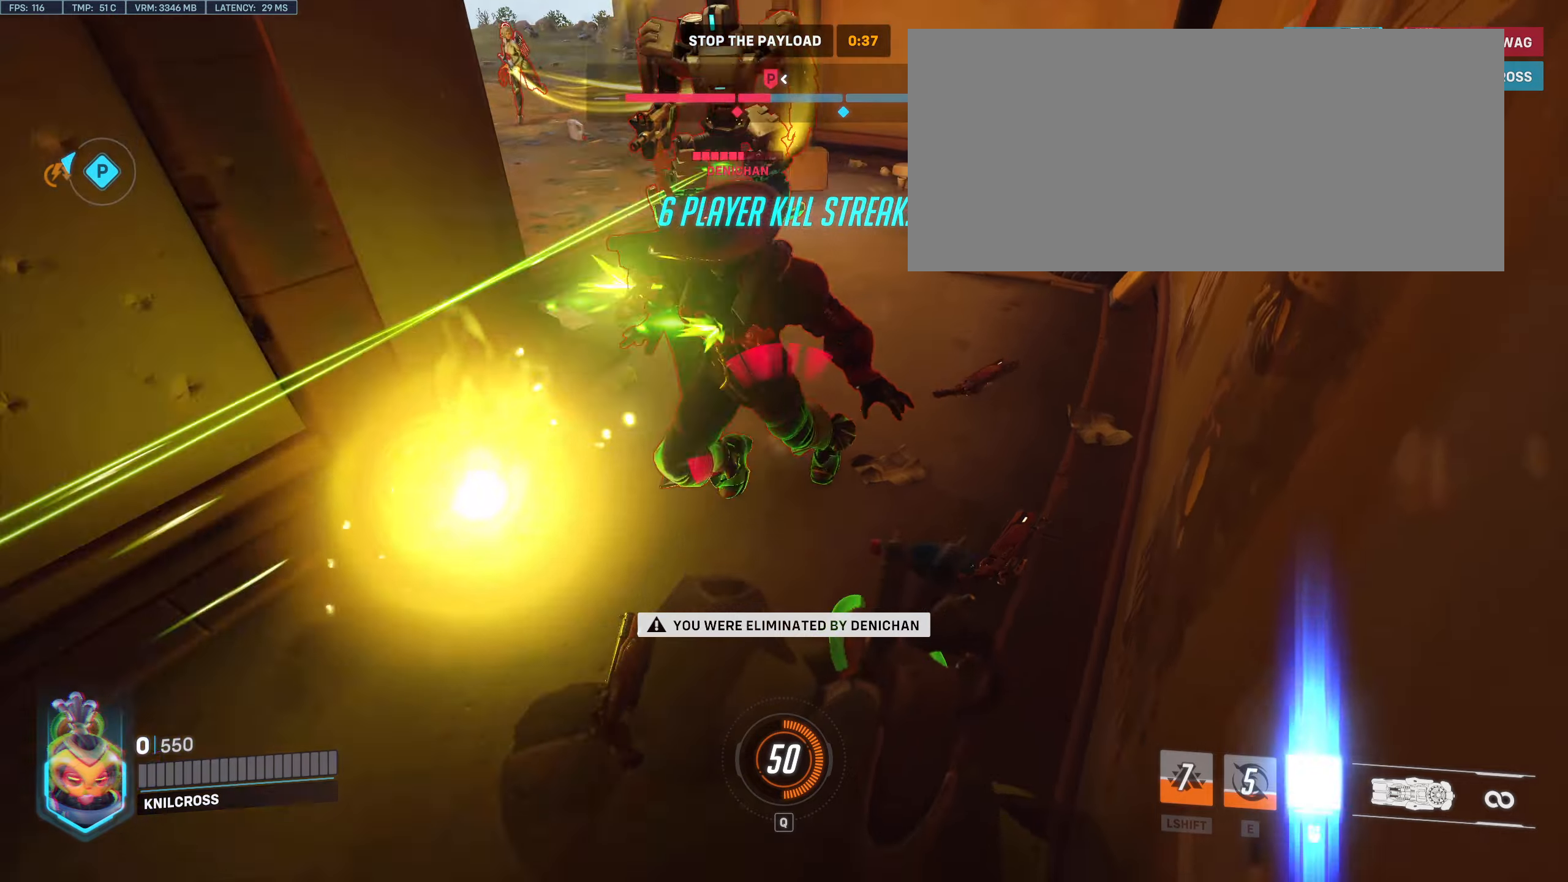
{"keys": [], "mouse": [], "events": []}
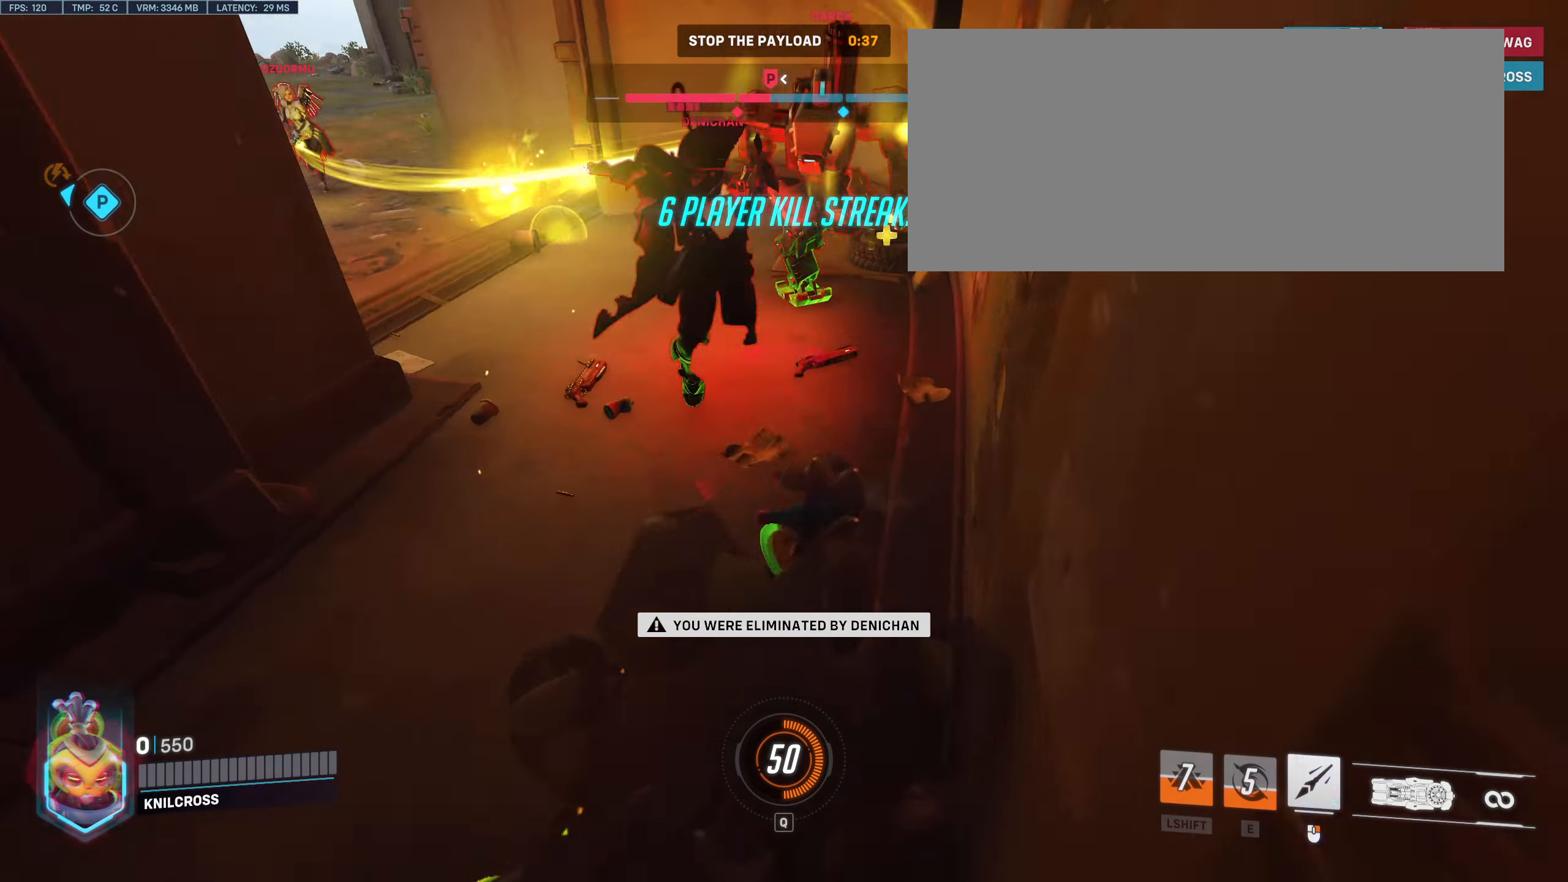
{"keys": [], "mouse": [], "events": [[216, "w", "down"], [233, "w", "up"]]}
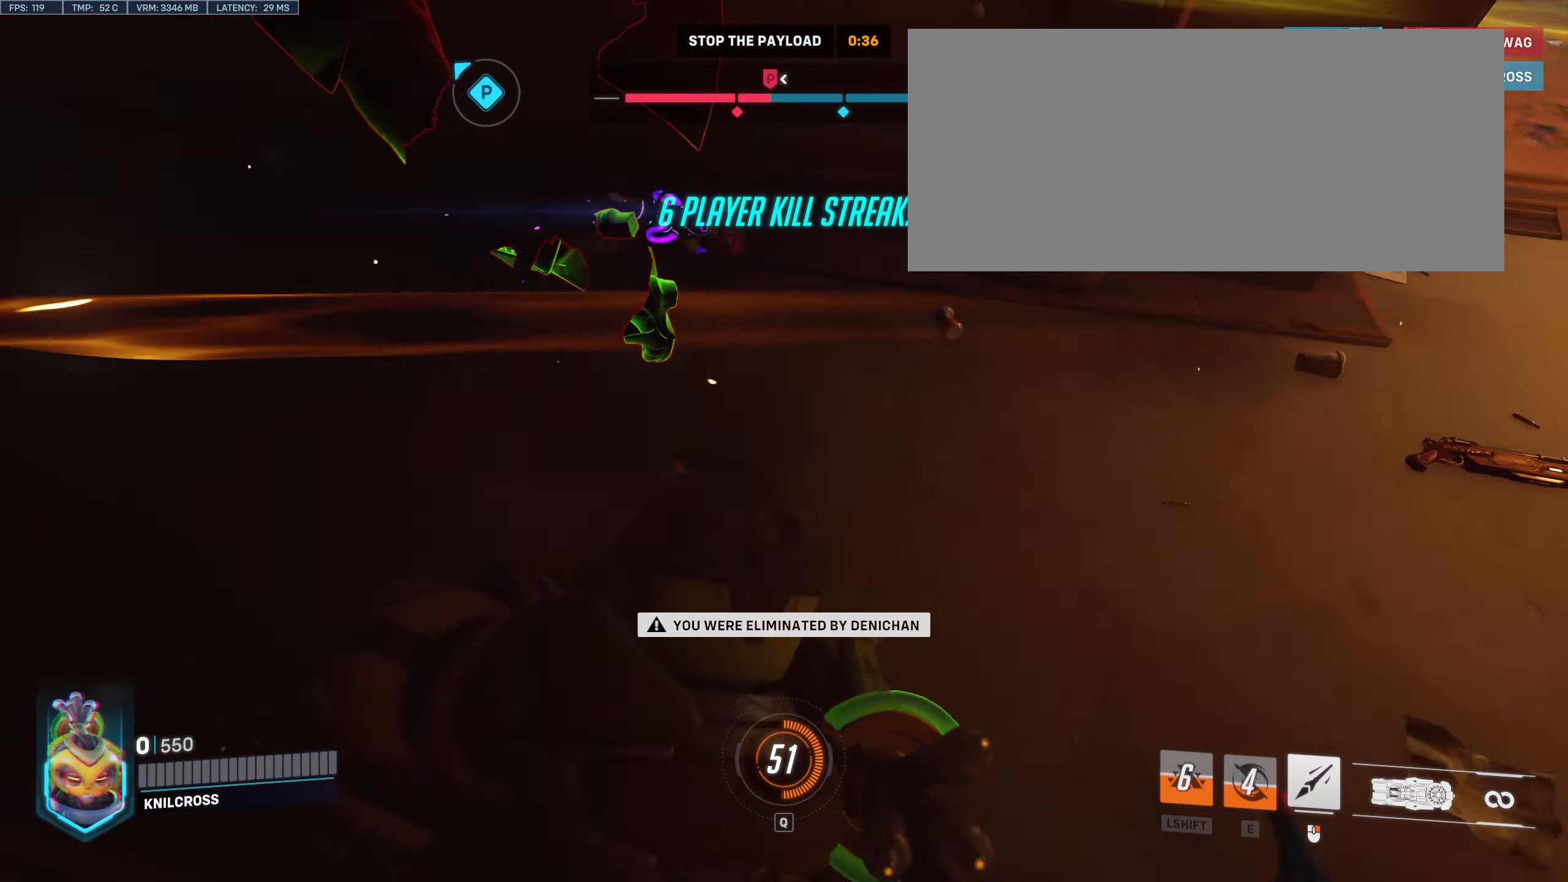
{"keys": [], "mouse": [], "events": []}
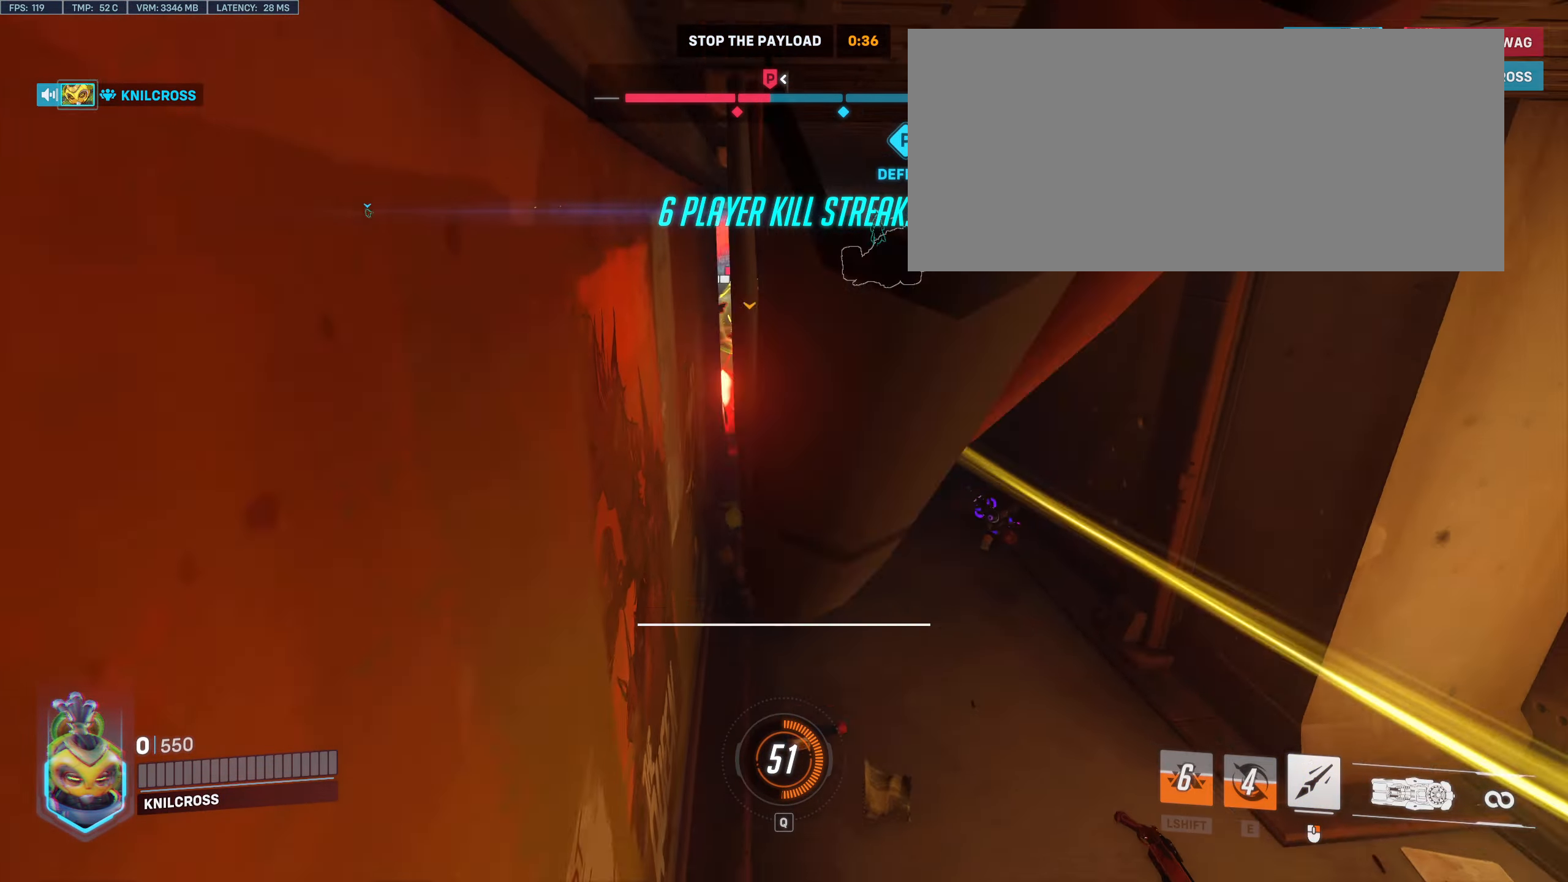
{"keys": [], "mouse": [], "events": []}
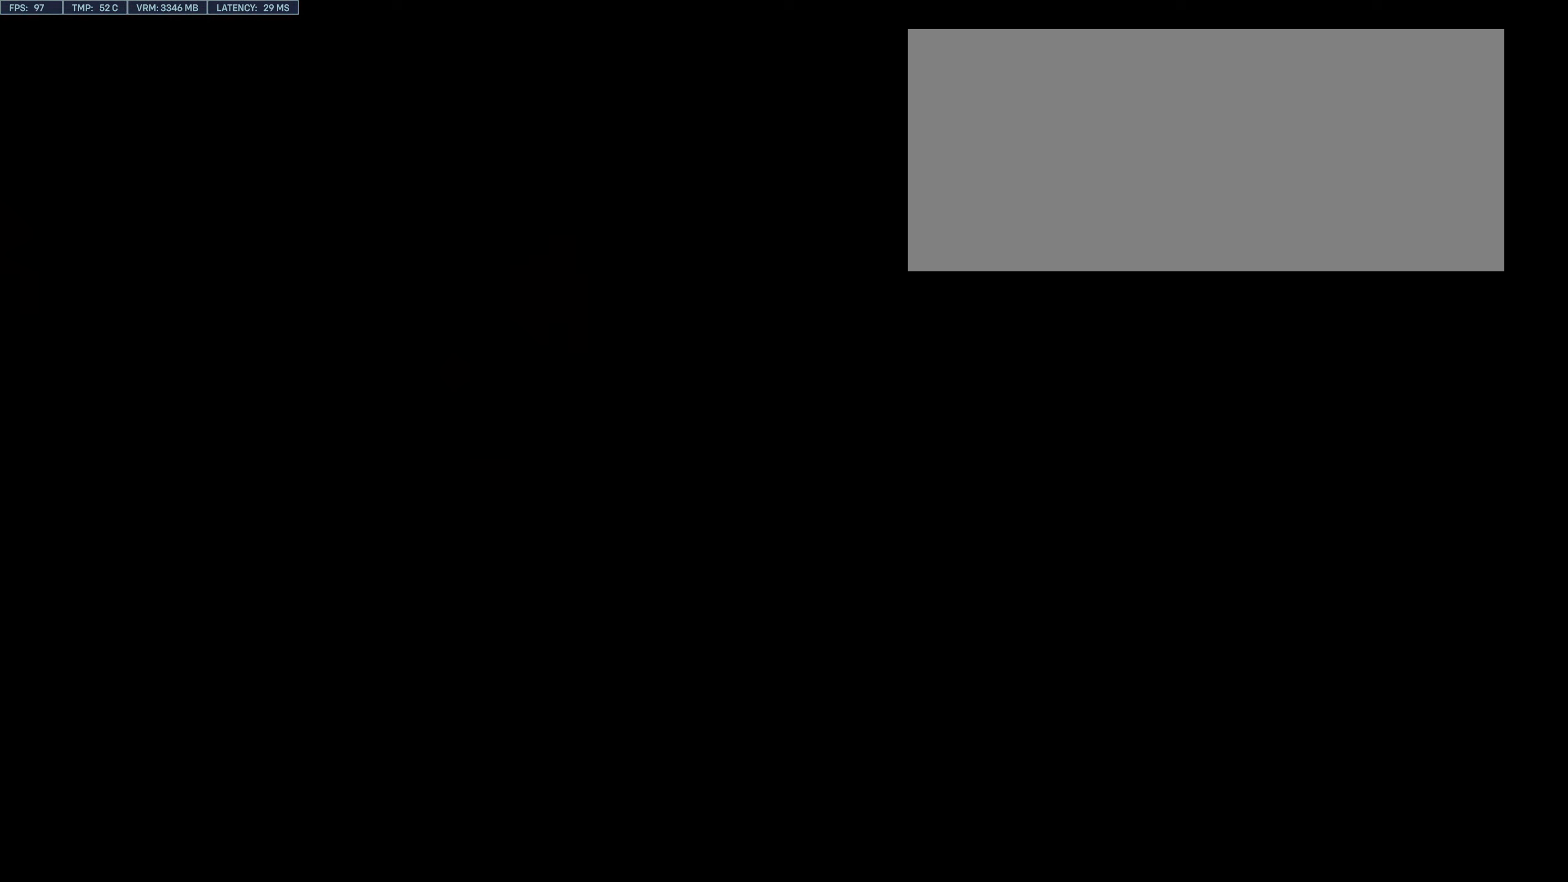
{"keys": [], "mouse": [], "events": []}